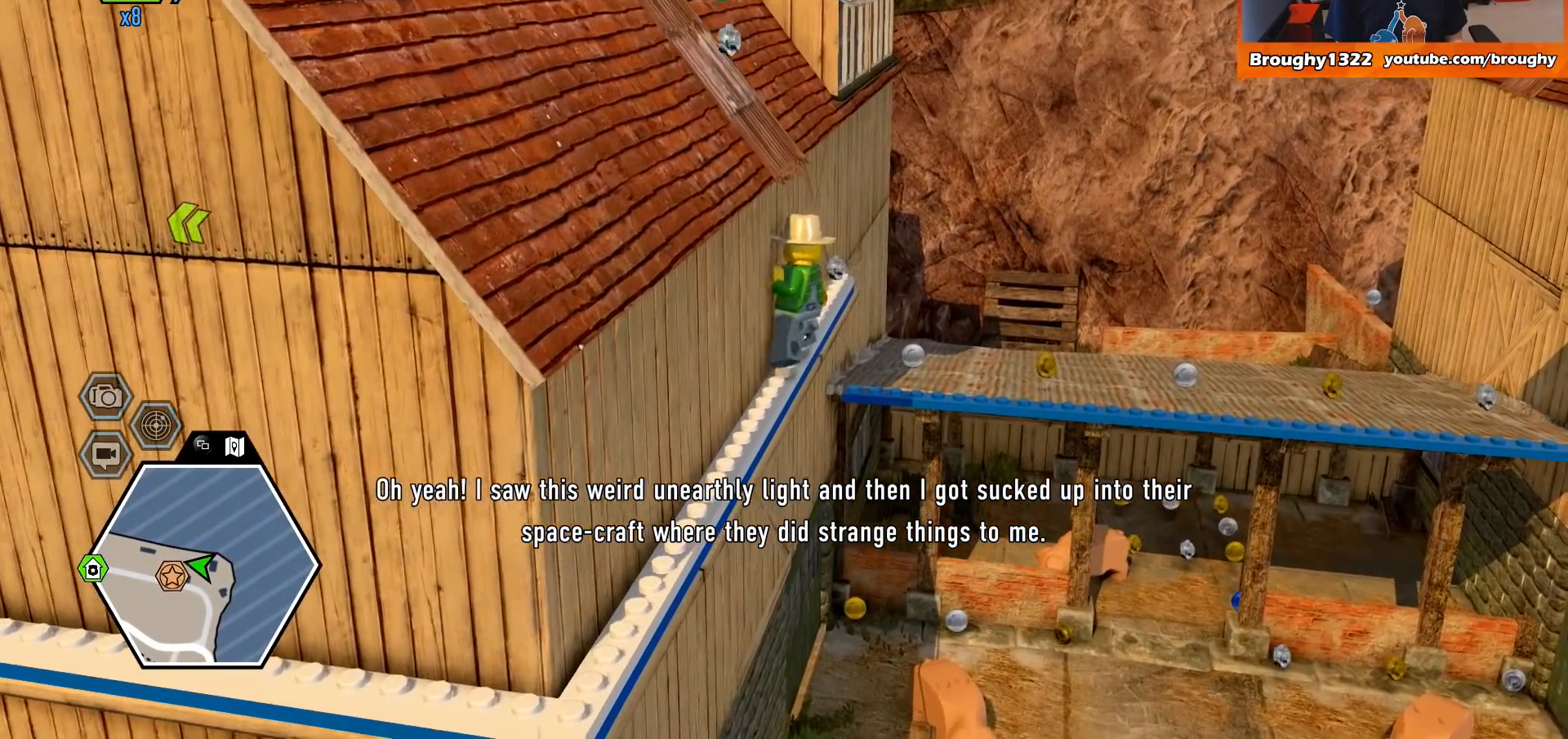
Gameplay with a controller (Xbox layout); each line is a JSON object with the inputs held at the frame after it. "events" lists button and stick changes between this image and that frame as [ms after this image, input, new state], when the widget could be followed in between.
{"buttons": [], "left_stick": "up", "right_stick": "center", "events": []}
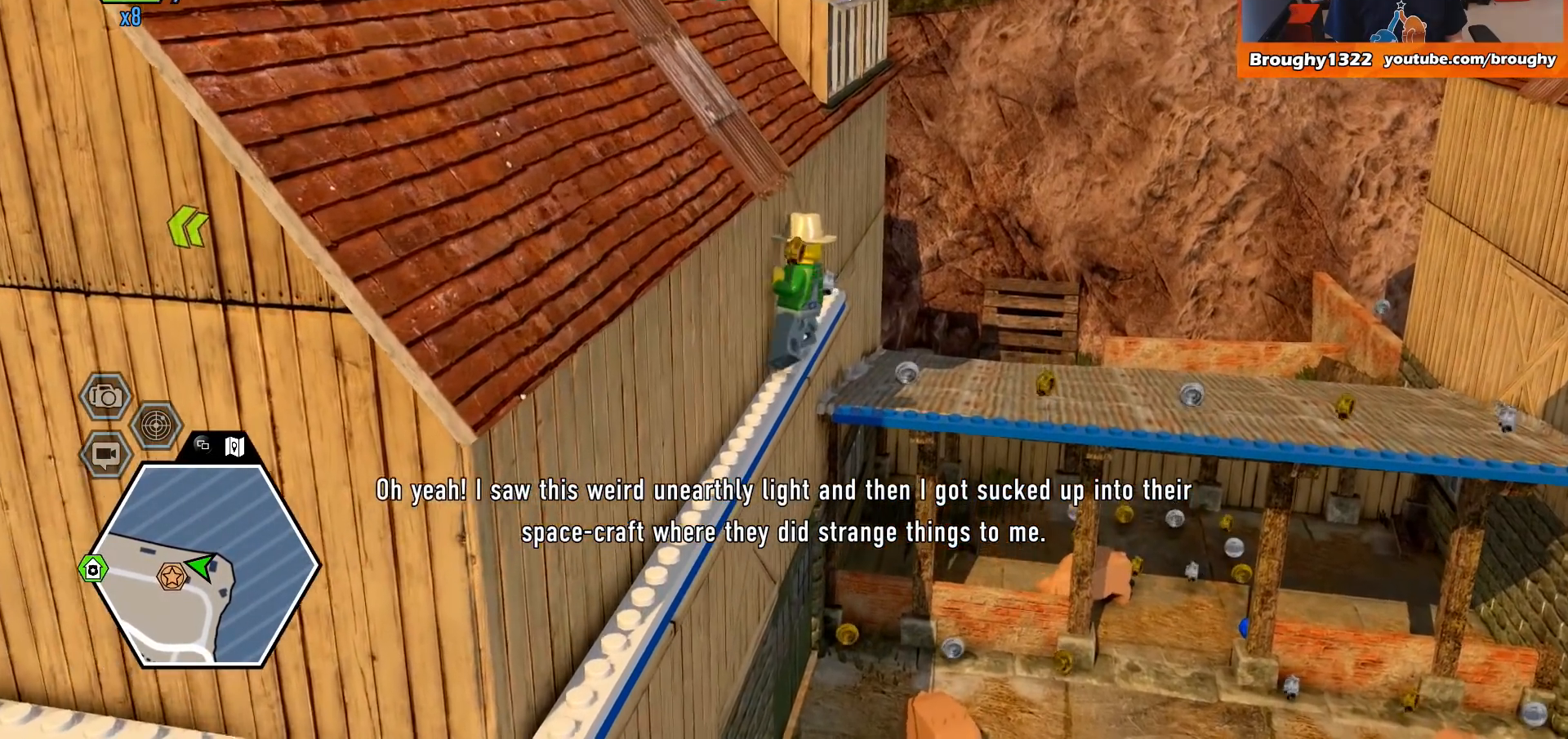
{"buttons": [], "left_stick": "up", "right_stick": "center", "events": []}
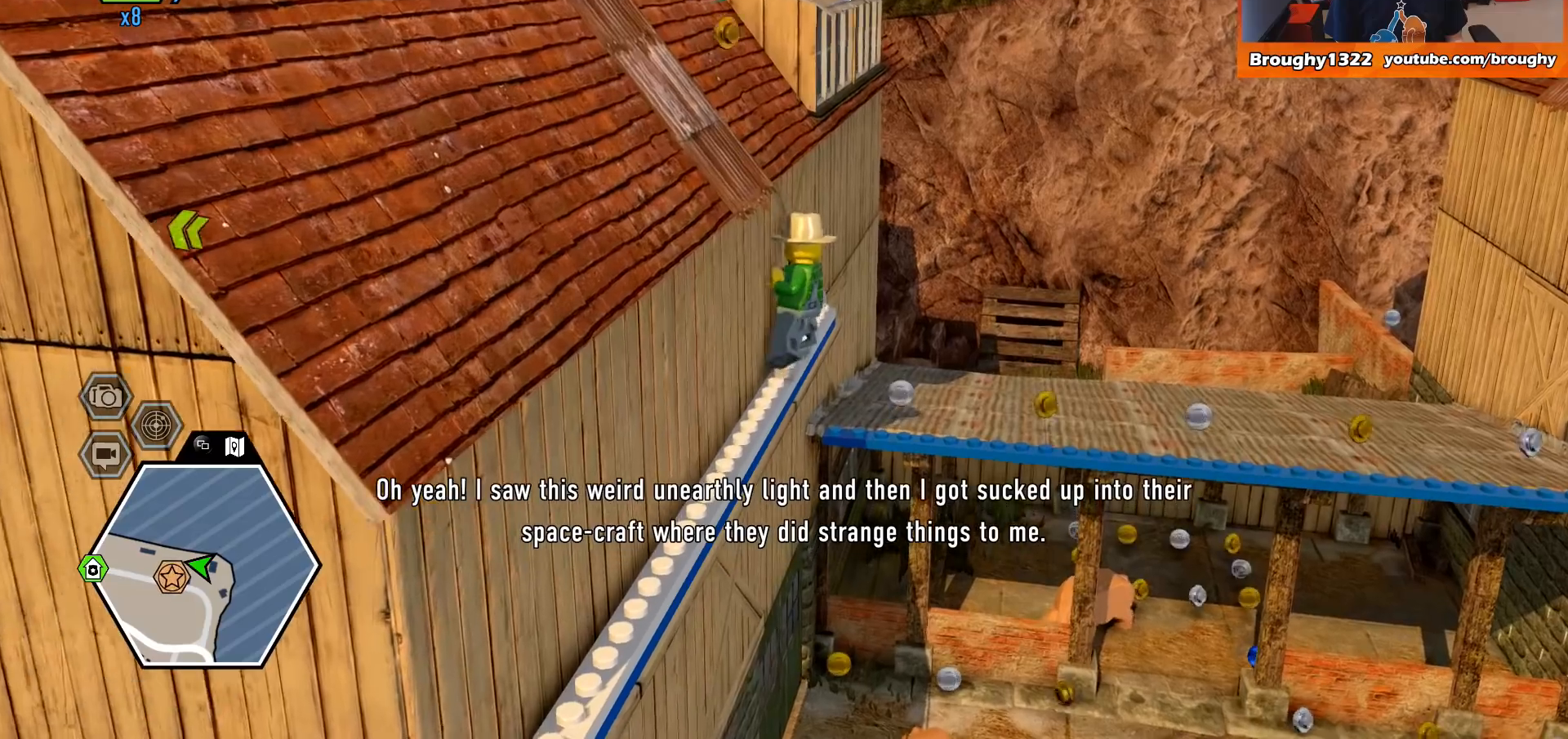
{"buttons": [], "left_stick": "up", "right_stick": "center", "events": []}
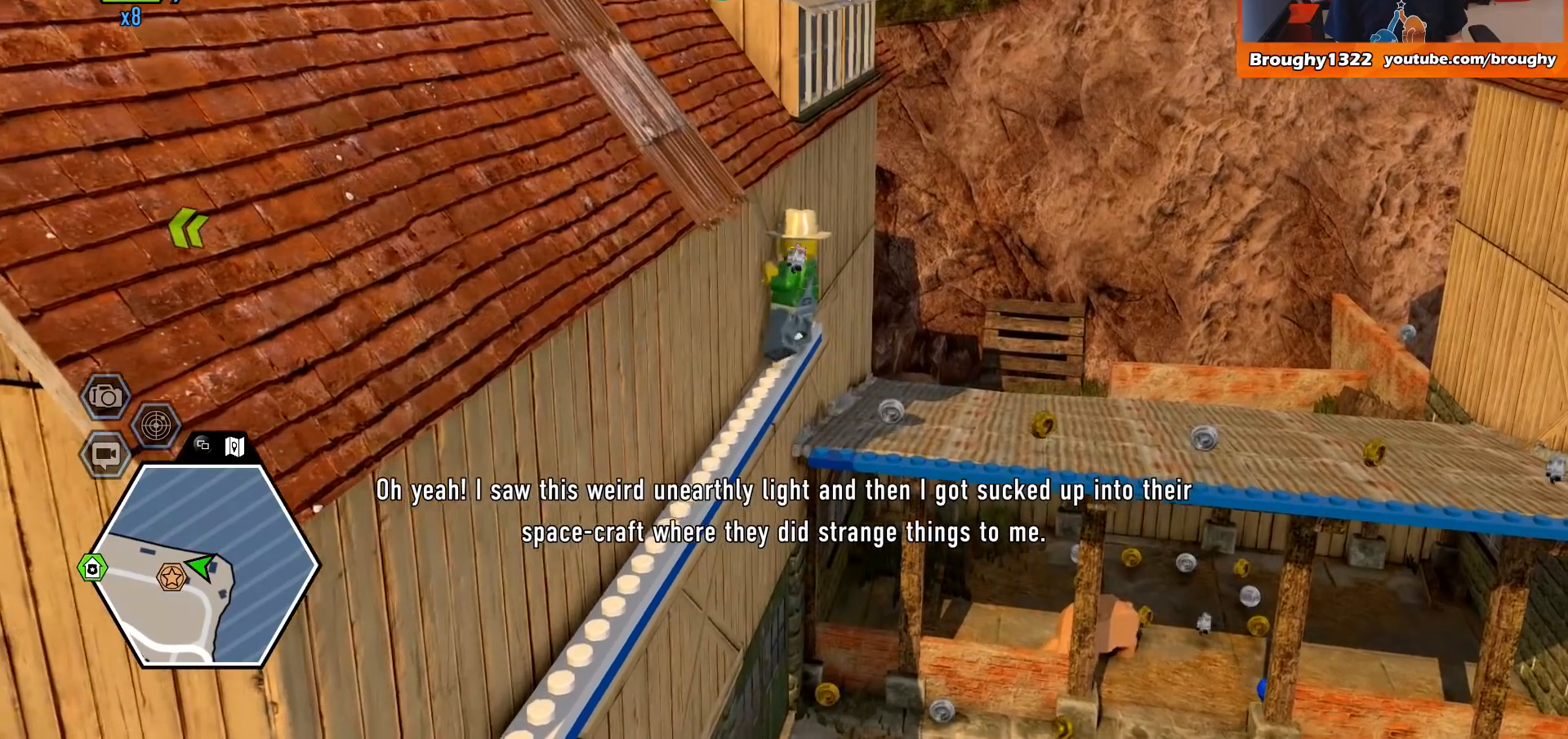
{"buttons": [], "left_stick": "up", "right_stick": "center", "events": []}
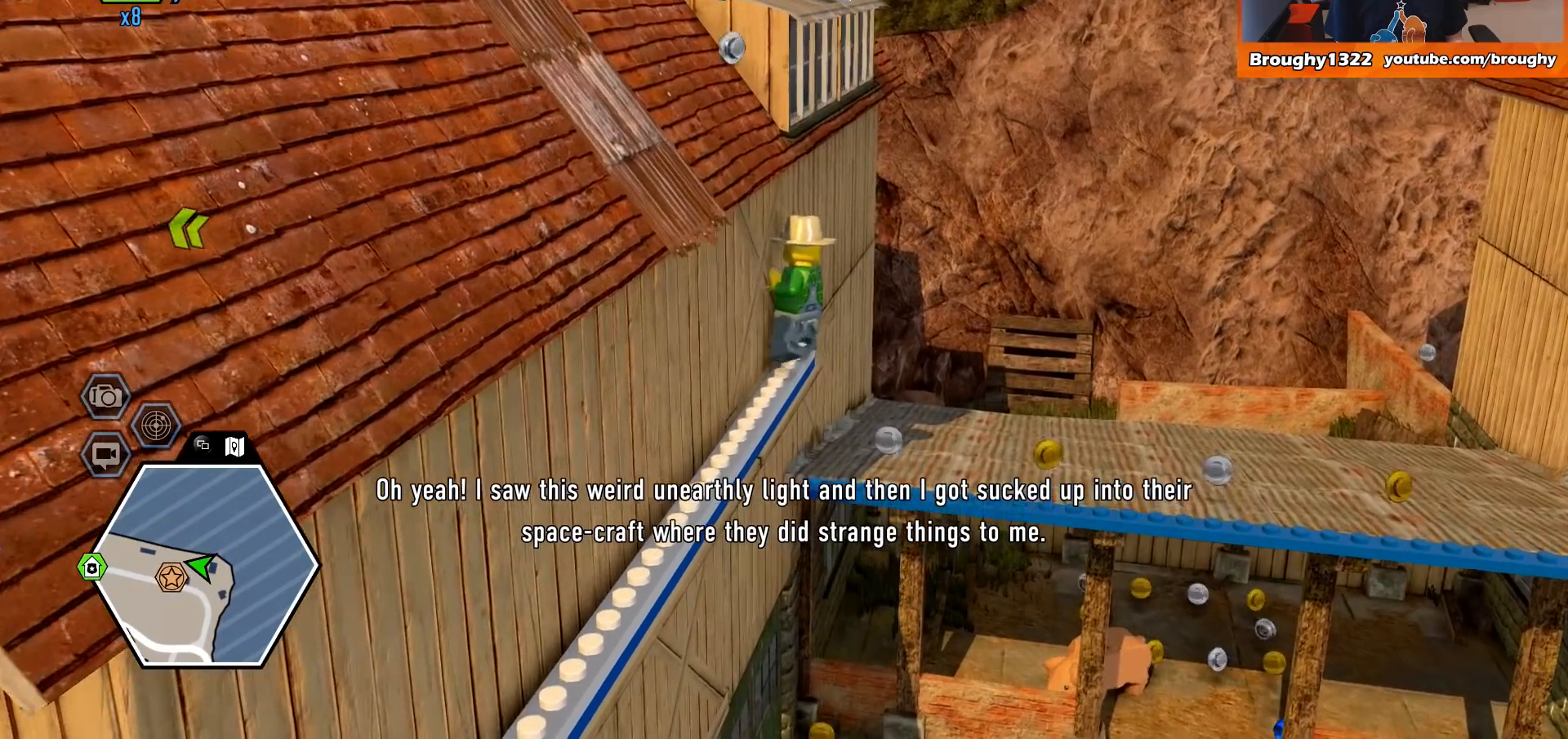
{"buttons": [], "left_stick": "up", "right_stick": "center", "events": []}
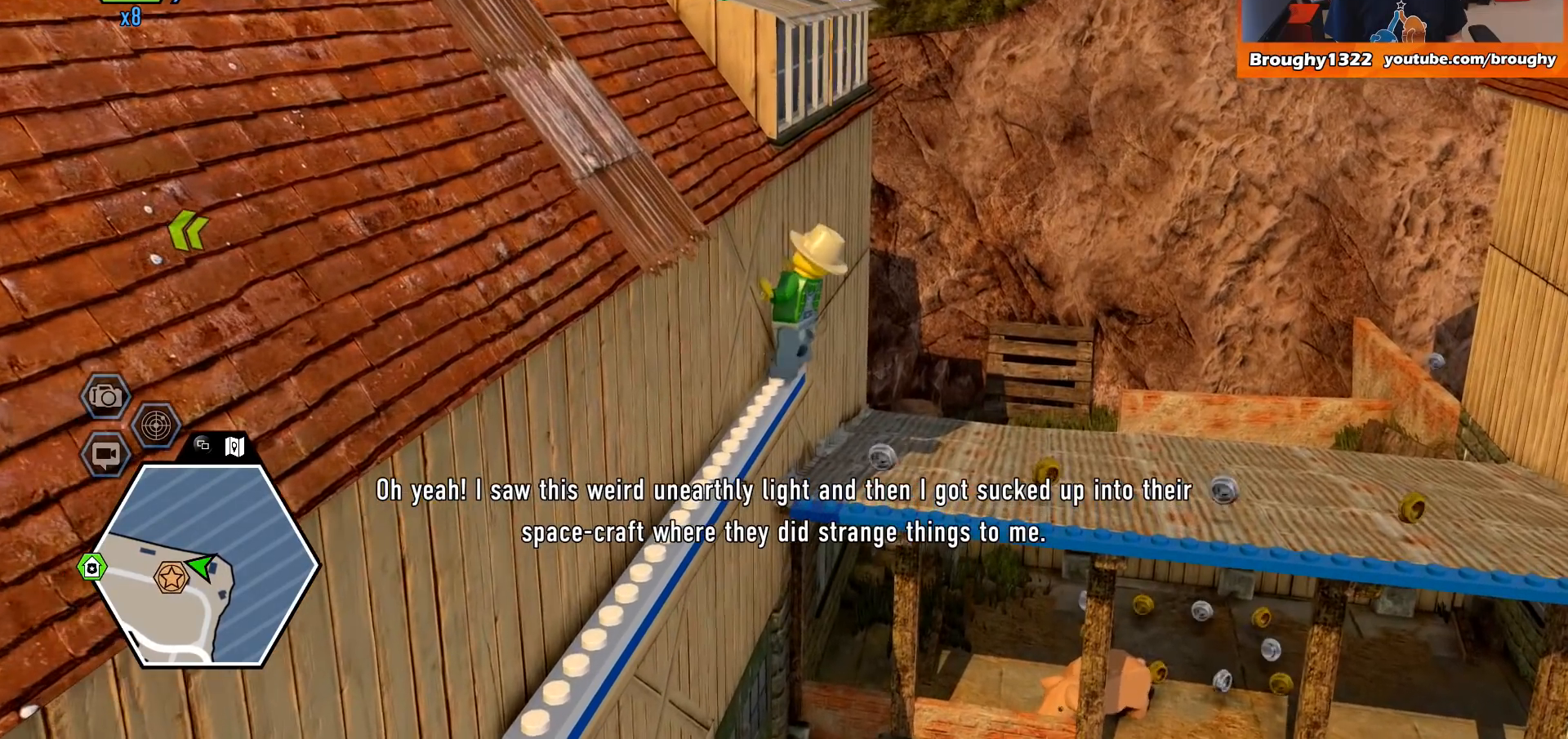
{"buttons": [], "left_stick": "right", "right_stick": "center", "events": [[267, "left_stick", "right"]]}
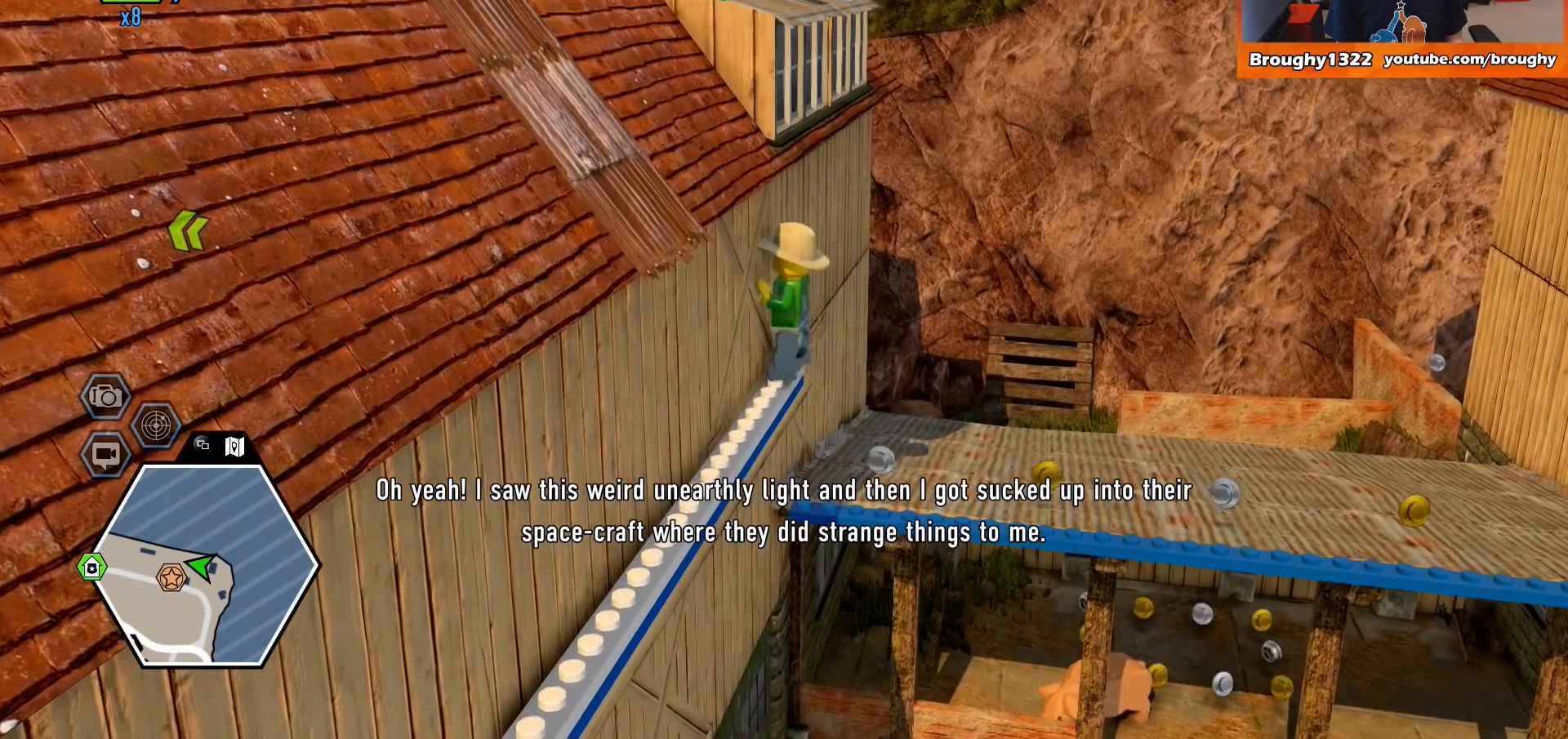
{"buttons": [], "left_stick": "center", "right_stick": "center", "events": [[33, "left_stick", "center"], [167, "A", "down"], [233, "left_stick", "right"], [300, "A", "up"], [500, "left_stick", "center"]]}
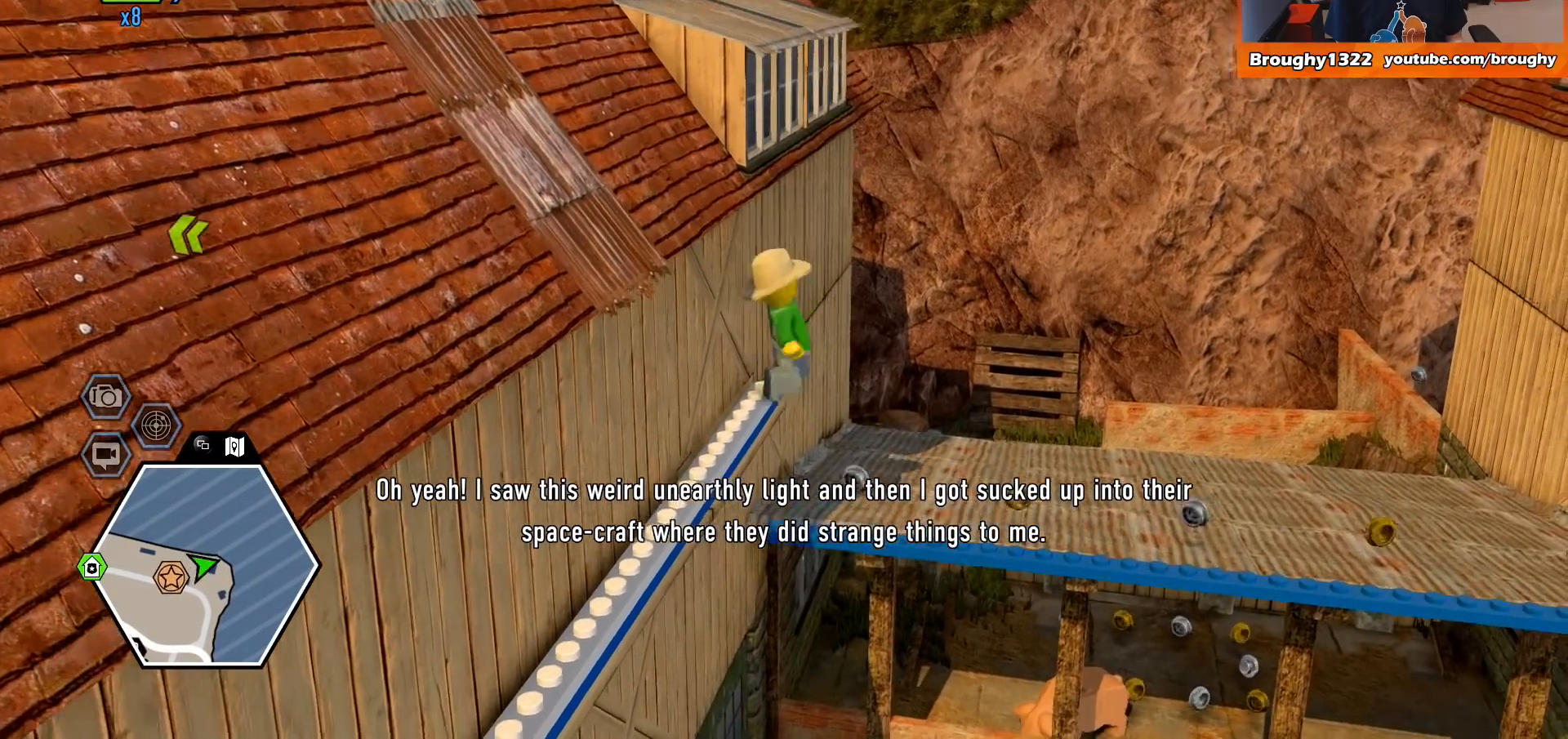
{"buttons": [], "left_stick": "center", "right_stick": "center", "events": []}
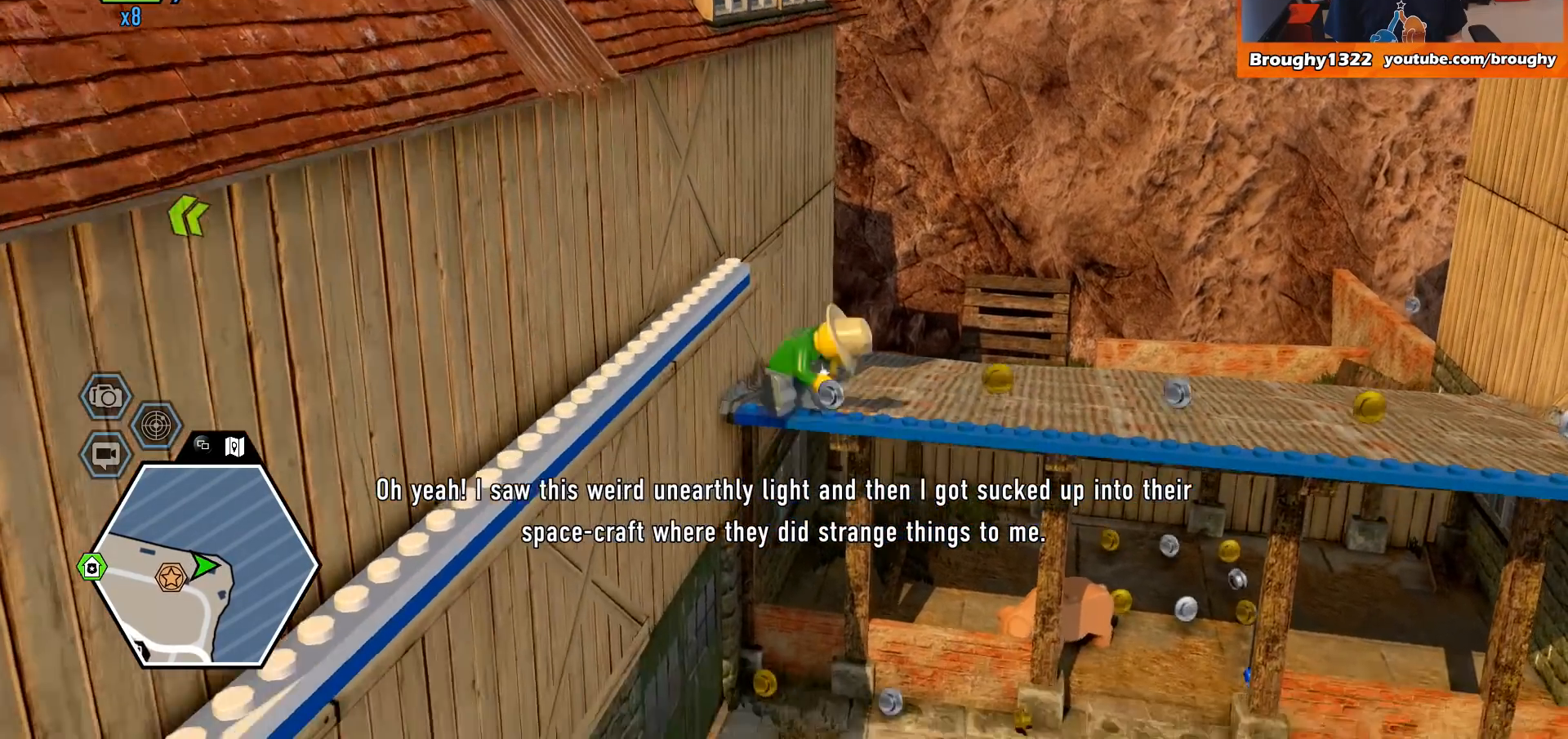
{"buttons": [], "left_stick": "right", "right_stick": "center", "events": [[400, "left_stick", "right"]]}
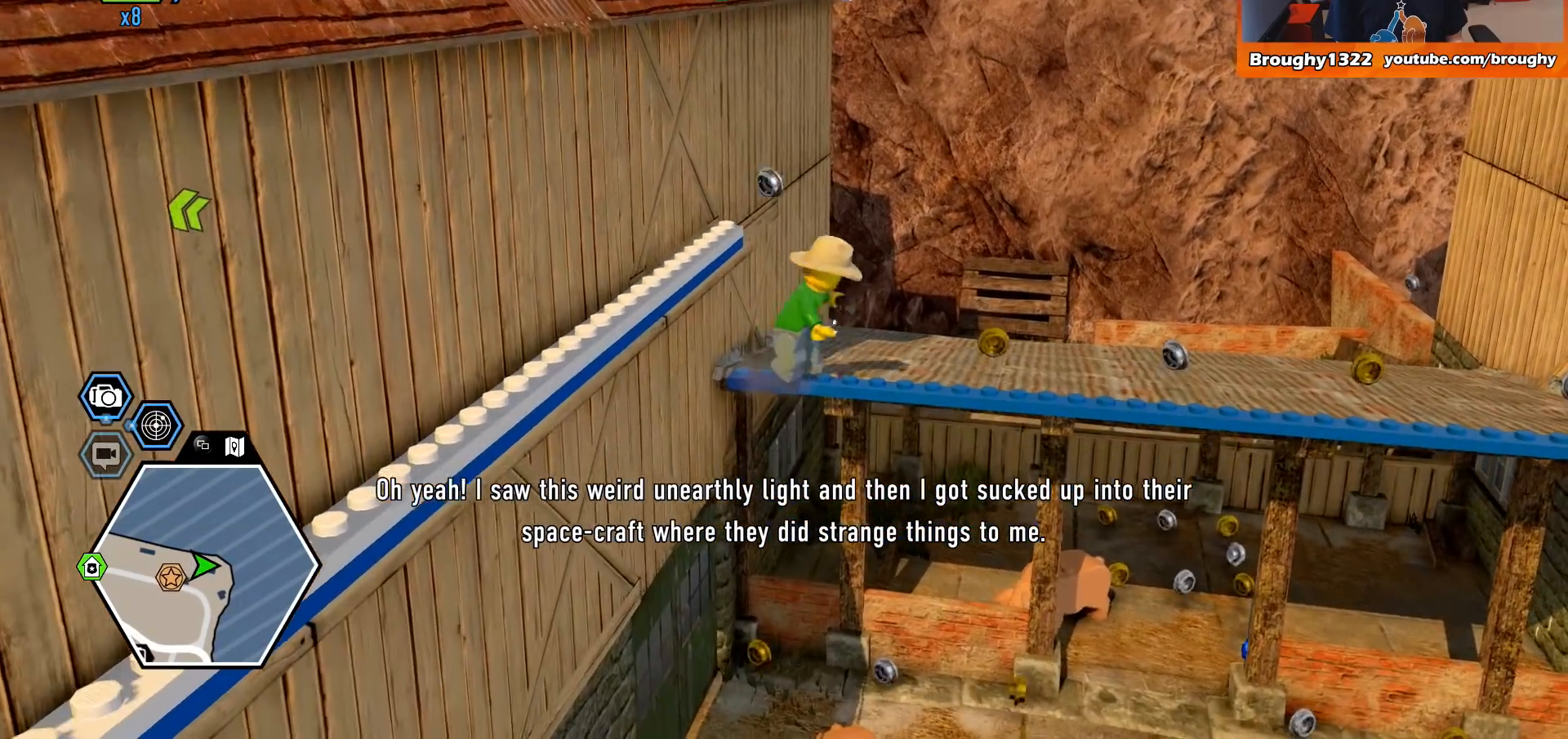
{"buttons": [], "left_stick": "right", "right_stick": "center", "events": []}
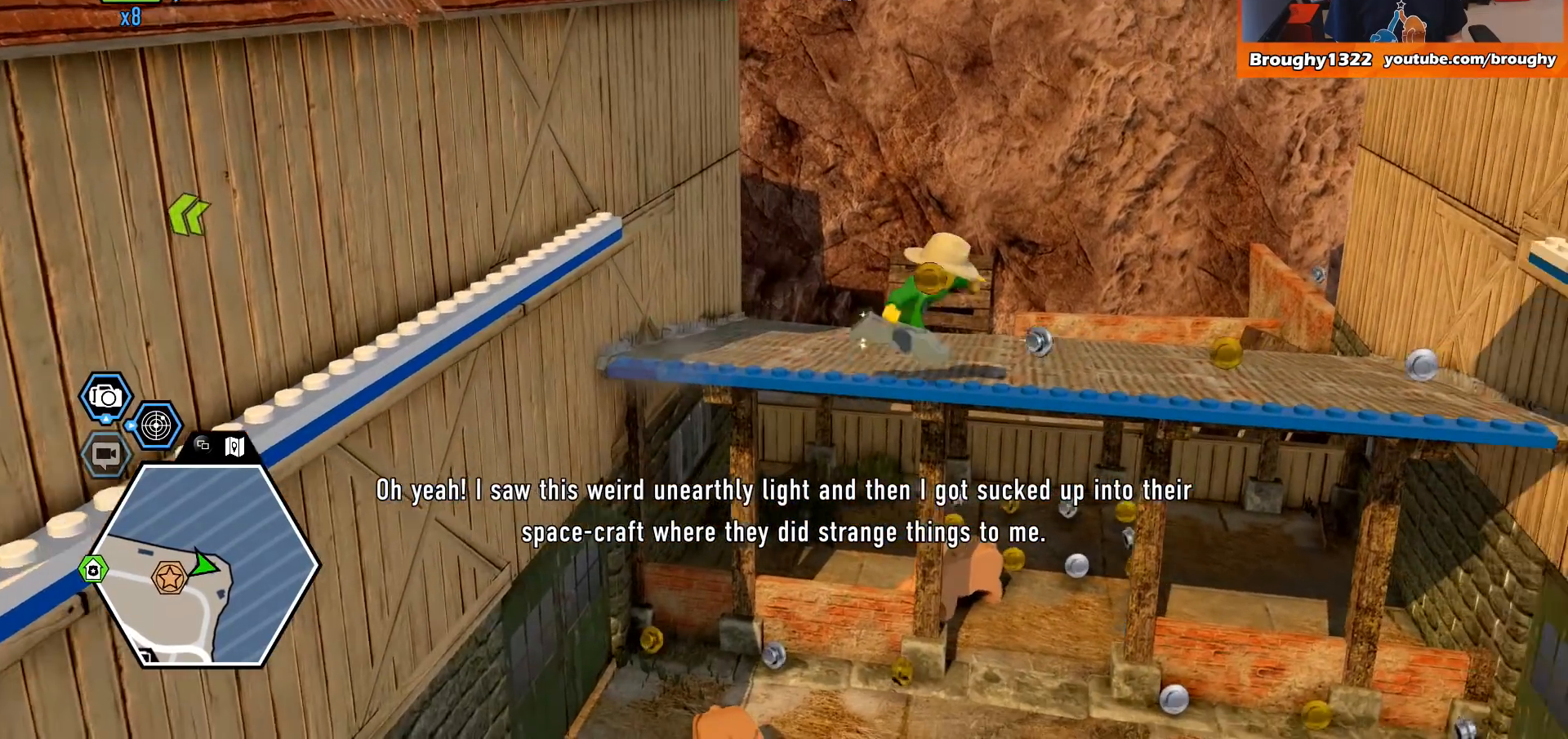
{"buttons": [], "left_stick": "right", "right_stick": "center", "events": []}
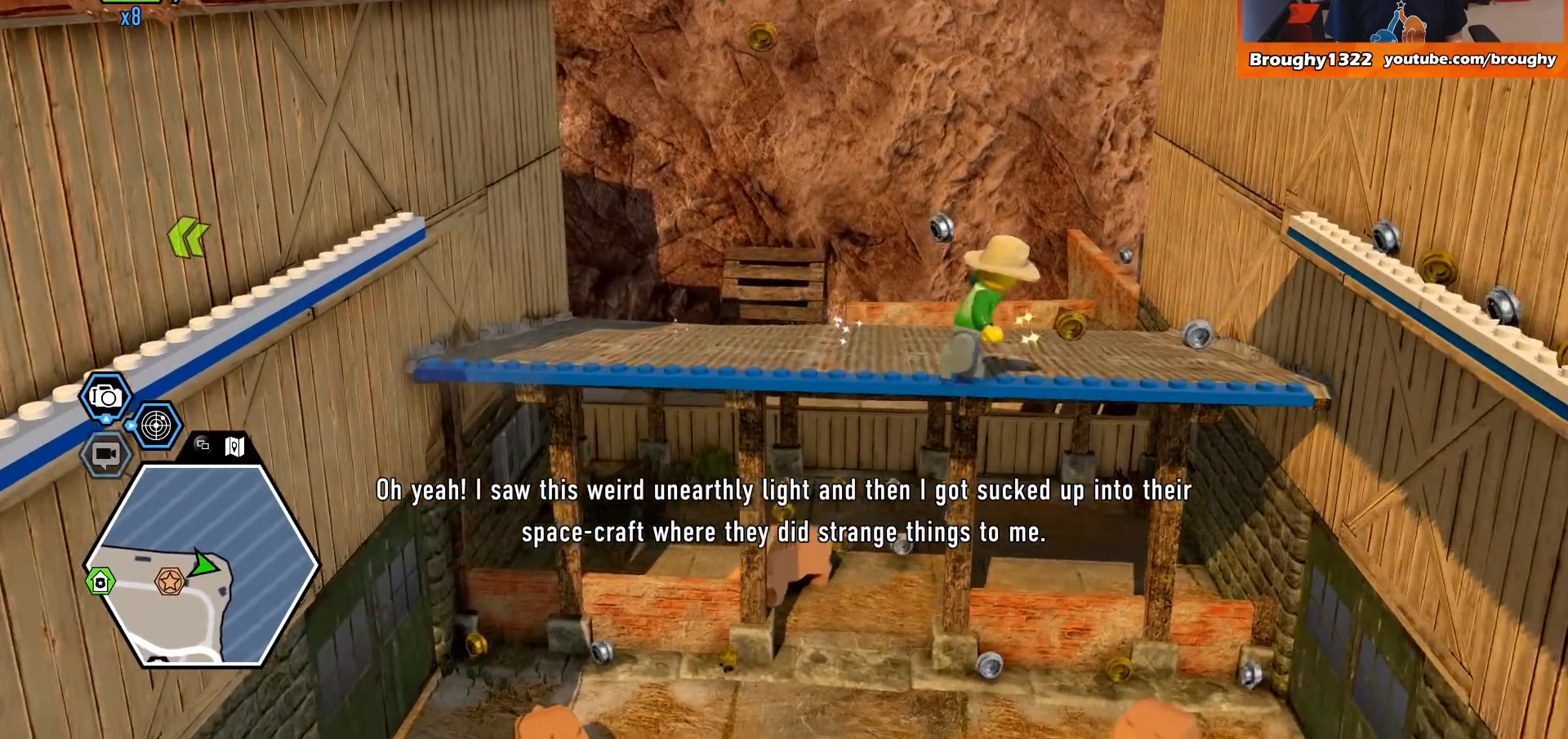
{"buttons": ["A"], "left_stick": "right", "right_stick": "center", "events": [[400, "A", "down"]]}
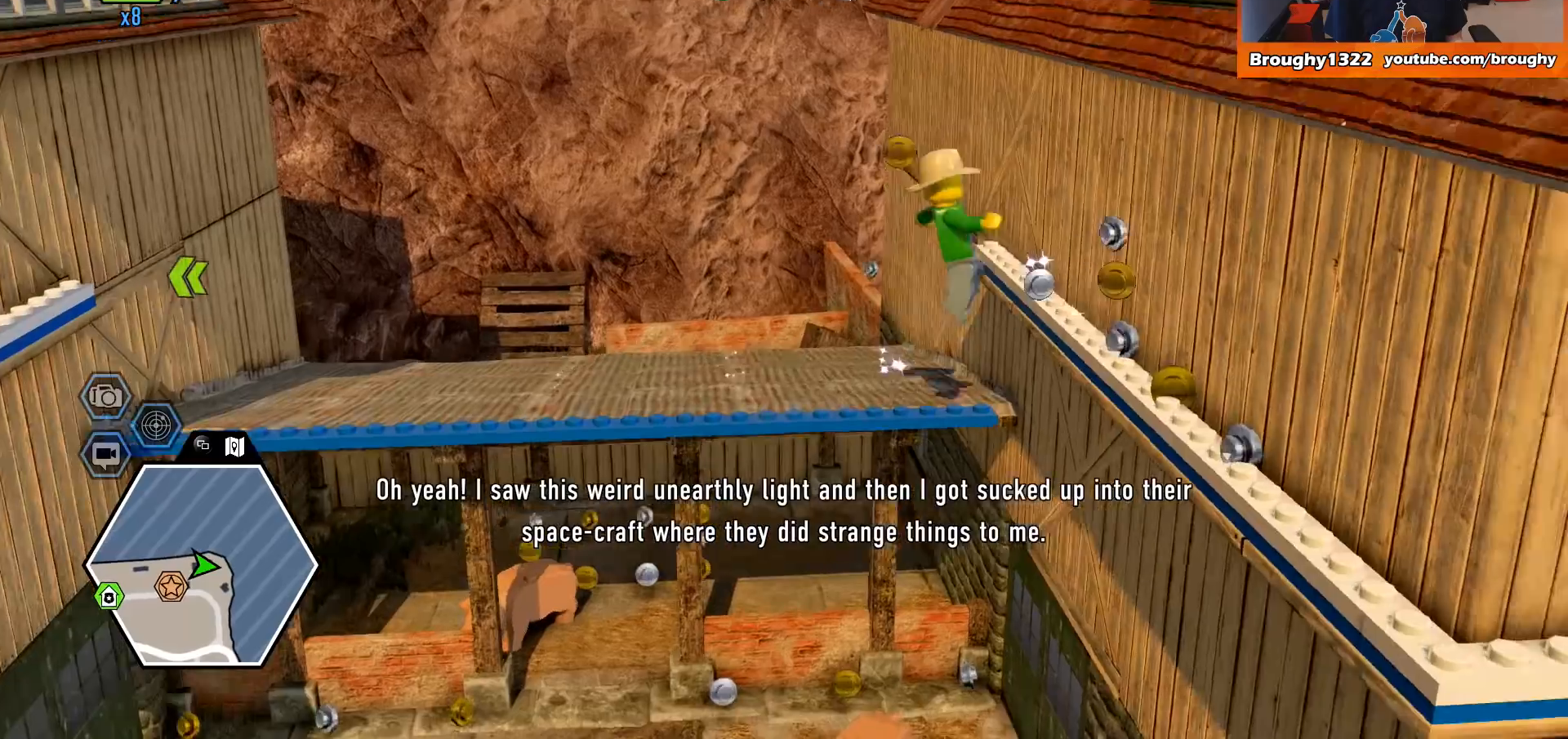
{"buttons": [], "left_stick": "right", "right_stick": "center", "events": [[33, "A", "up"]]}
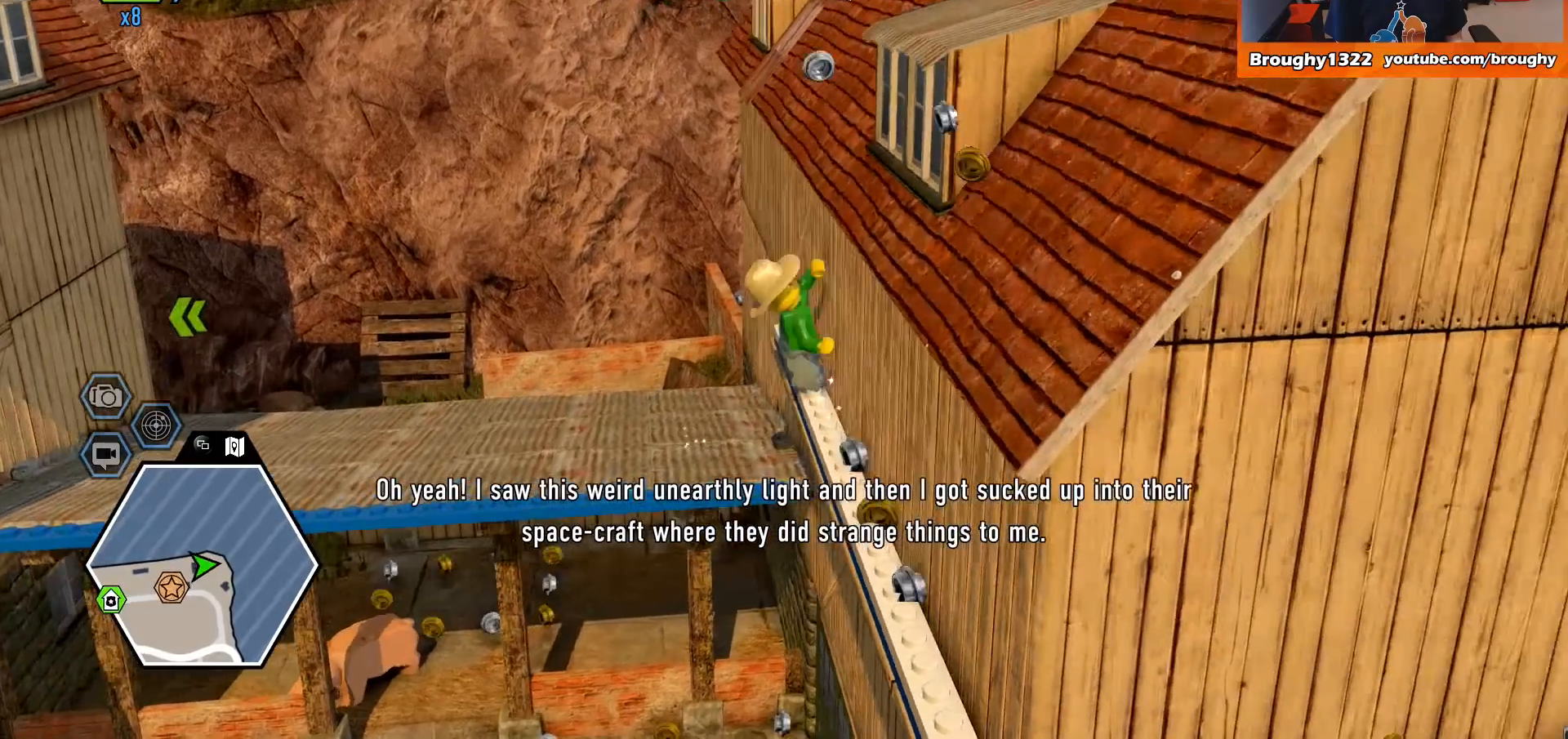
{"buttons": [], "left_stick": "down", "right_stick": "center", "events": [[33, "left_stick", "down-right"], [333, "left_stick", "down"]]}
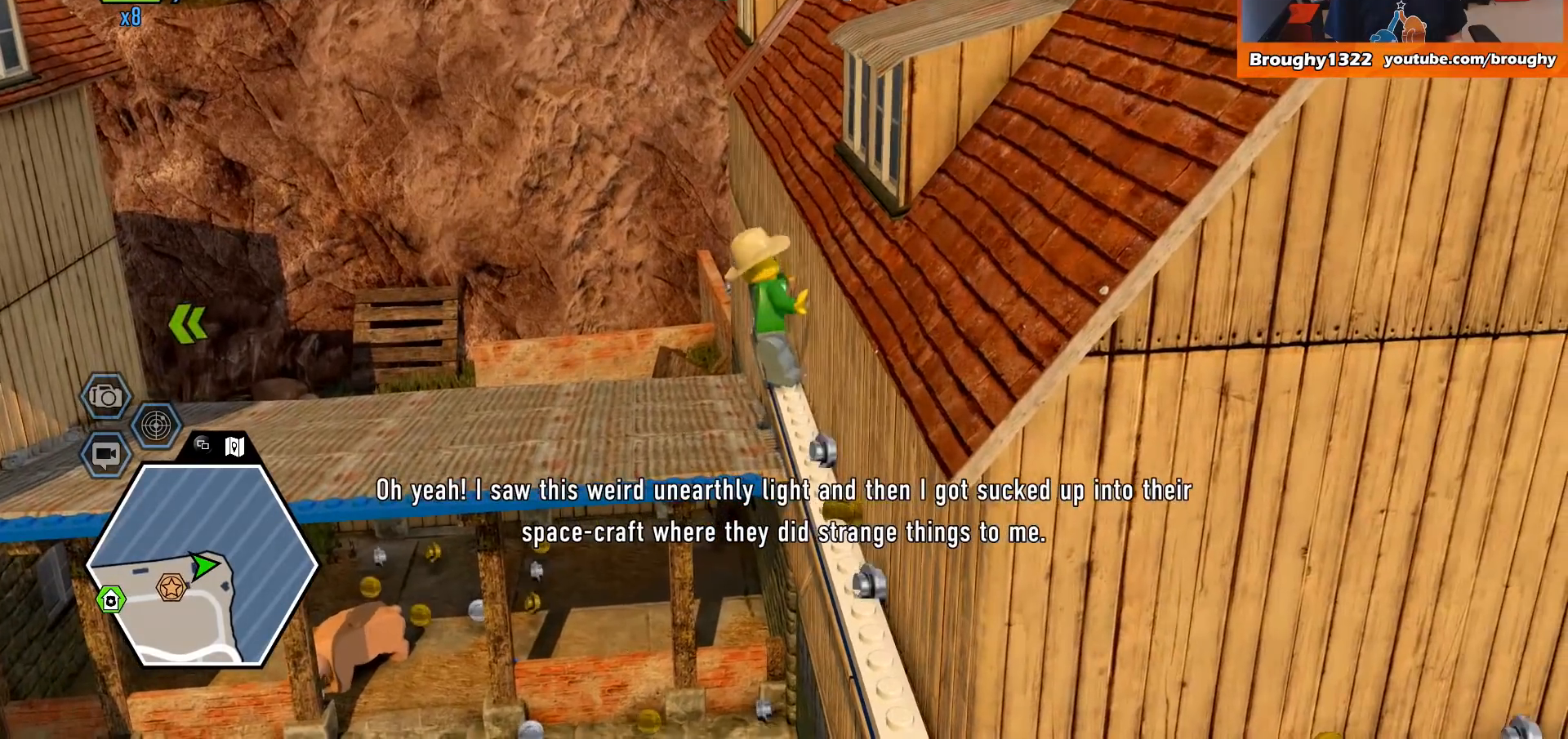
{"buttons": [], "left_stick": "down", "right_stick": "center", "events": []}
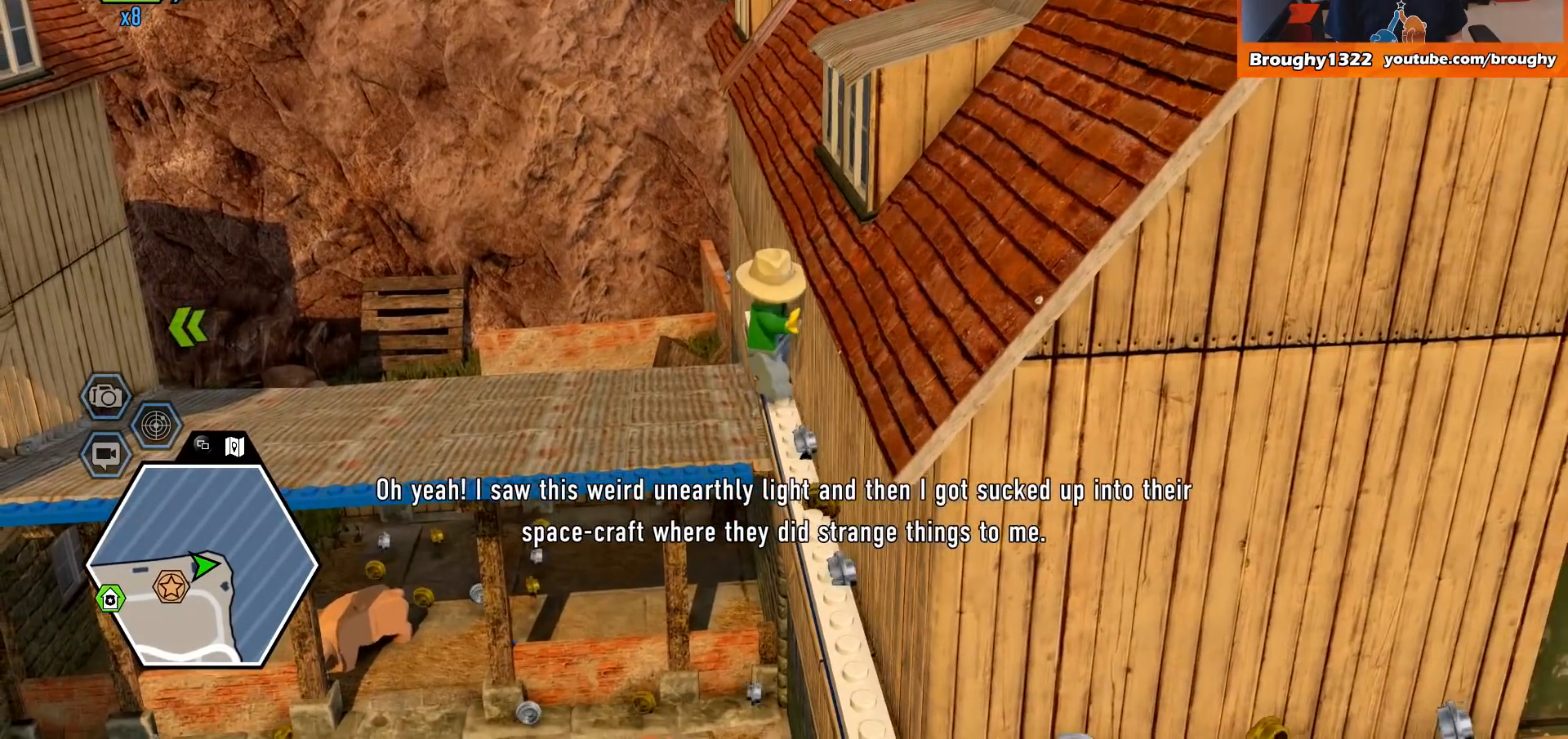
{"buttons": [], "left_stick": "down", "right_stick": "center", "events": []}
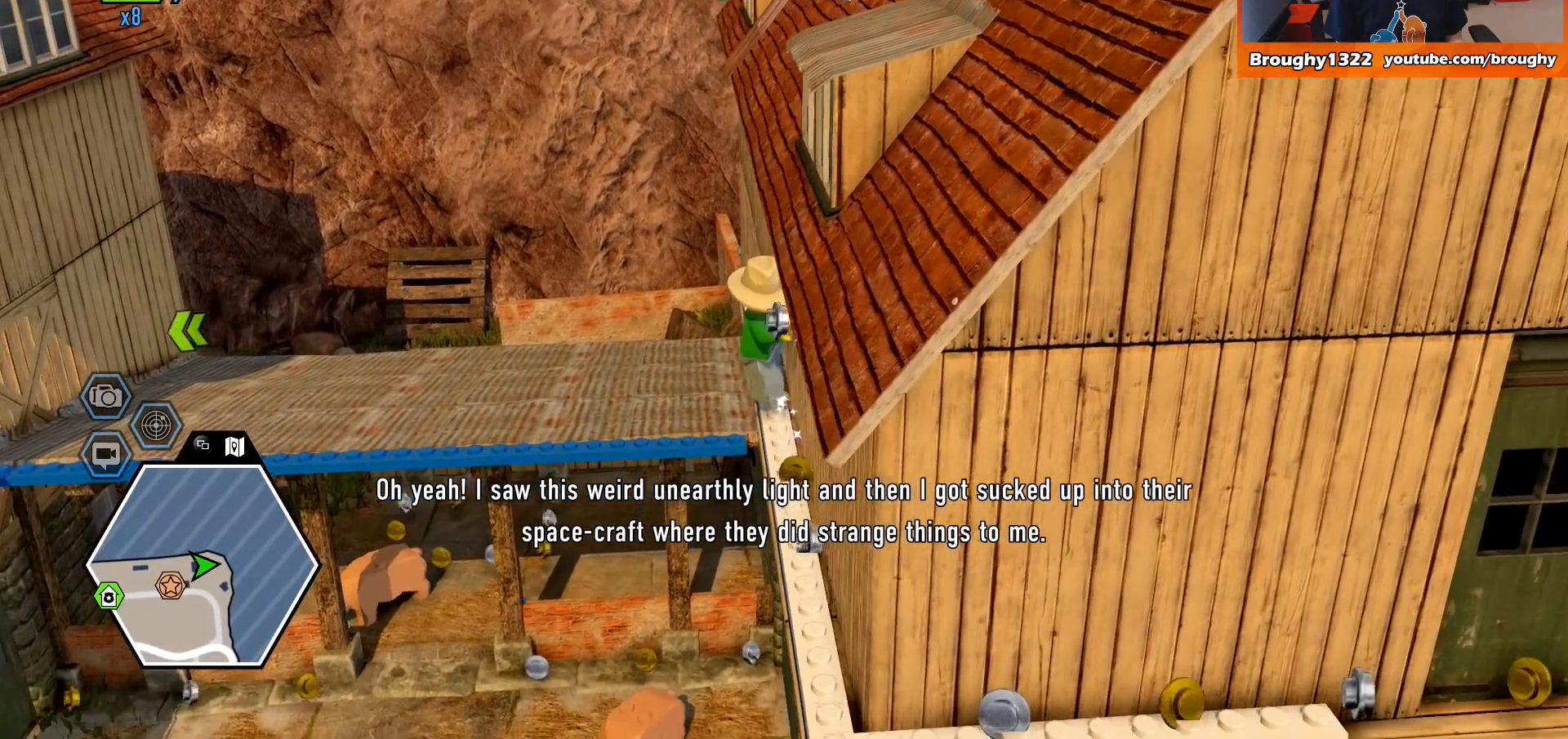
{"buttons": [], "left_stick": "down", "right_stick": "center", "events": []}
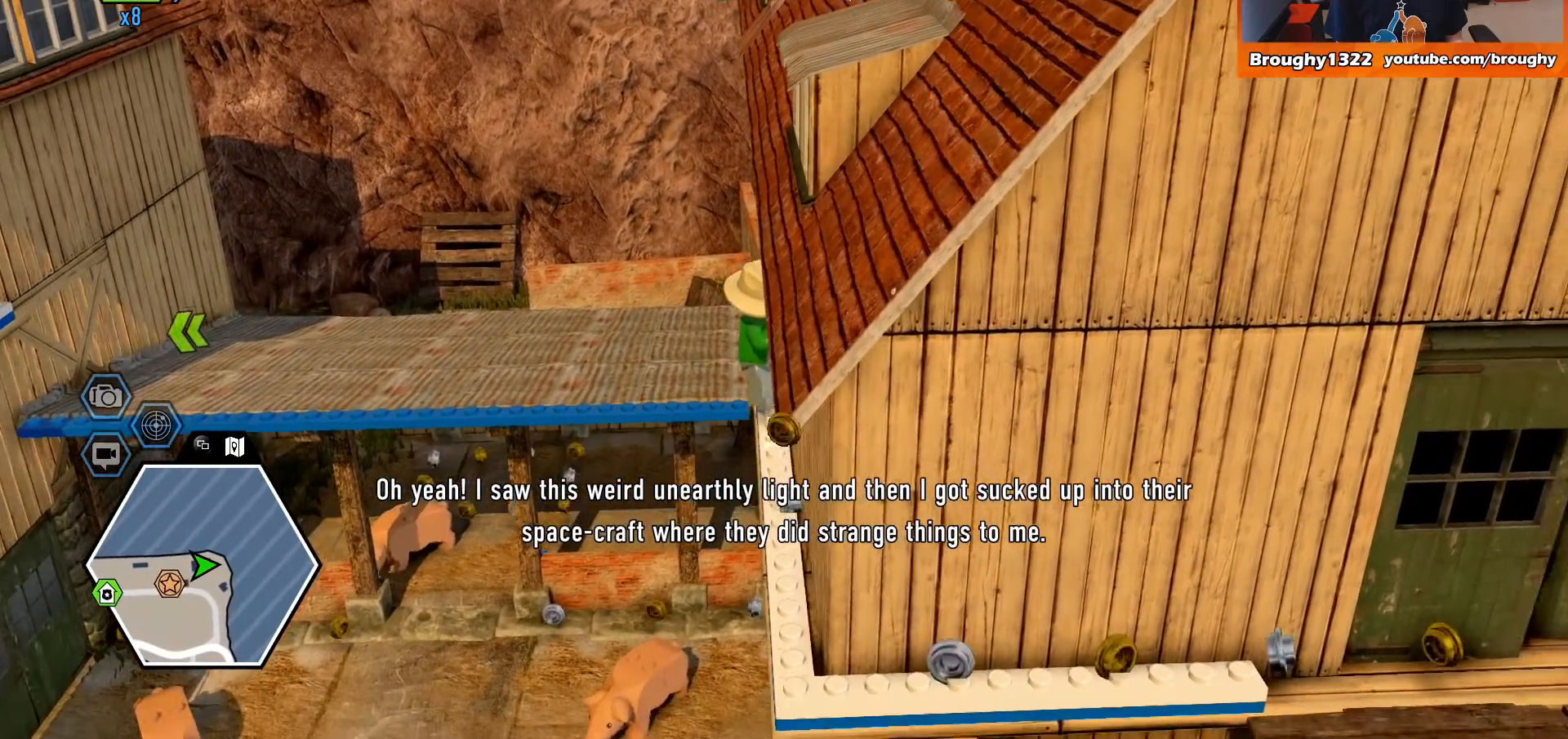
{"buttons": [], "left_stick": "down", "right_stick": "center", "events": []}
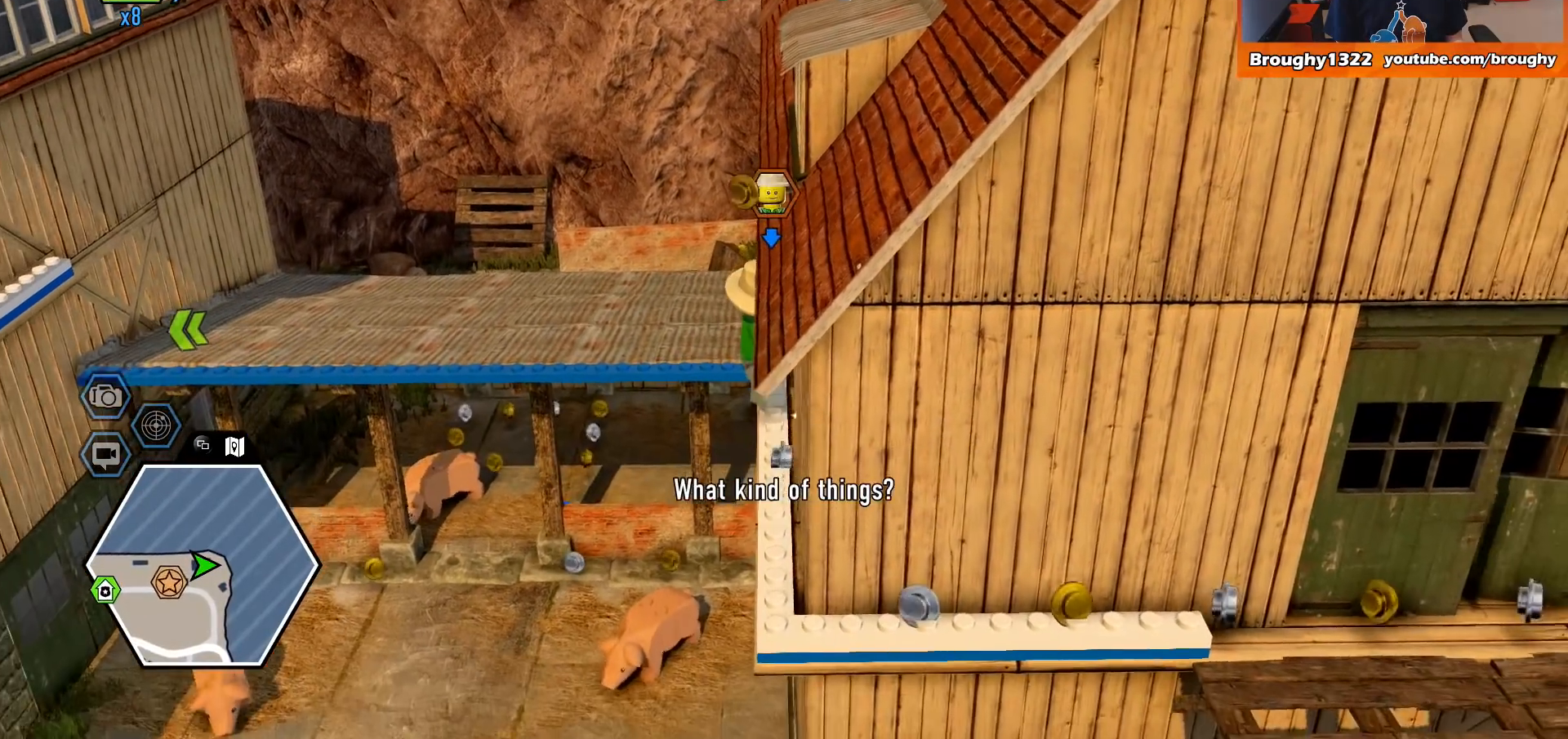
{"buttons": [], "left_stick": "down", "right_stick": "center", "events": [[200, "R2", "down"], [300, "R2", "up"]]}
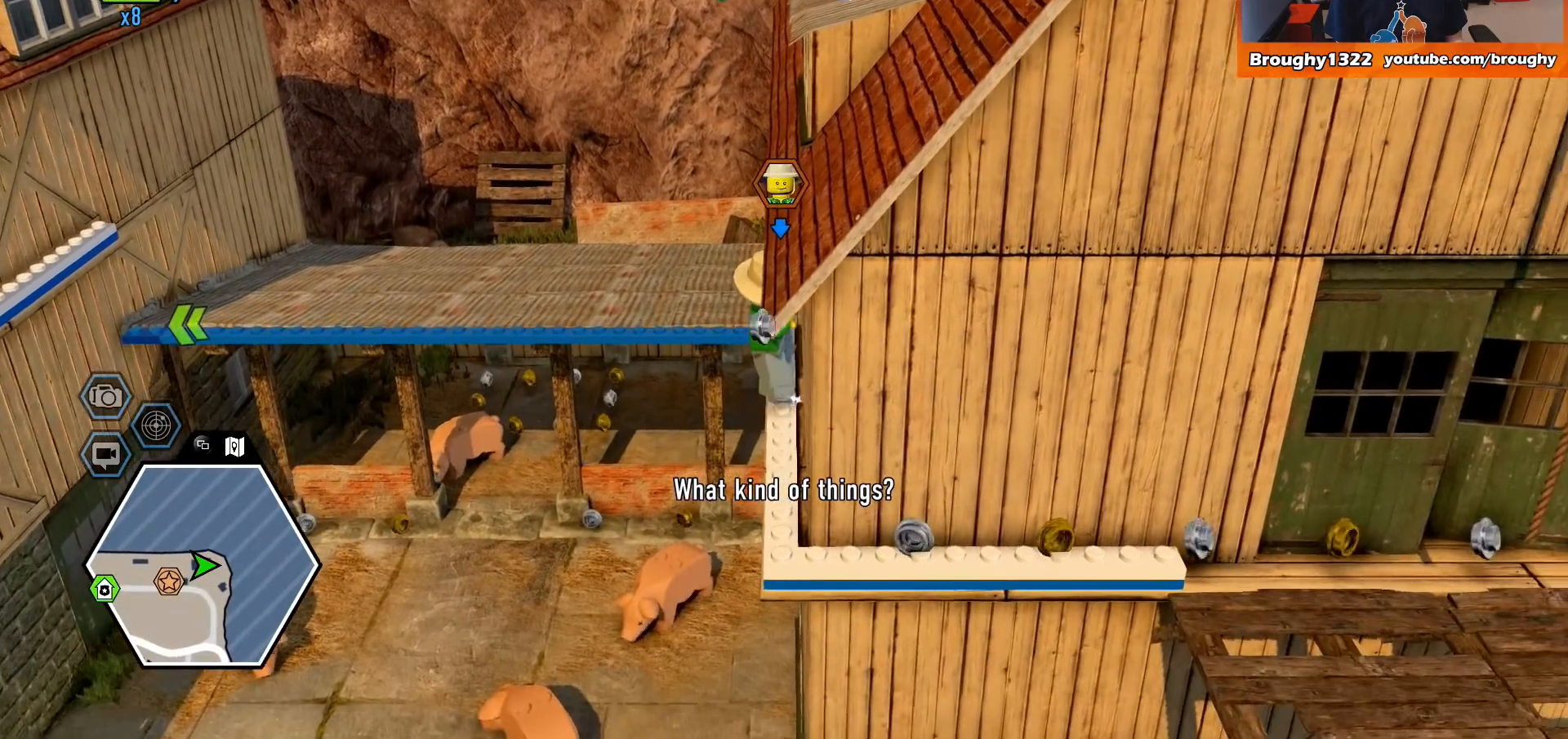
{"buttons": [], "left_stick": "down", "right_stick": "center", "events": []}
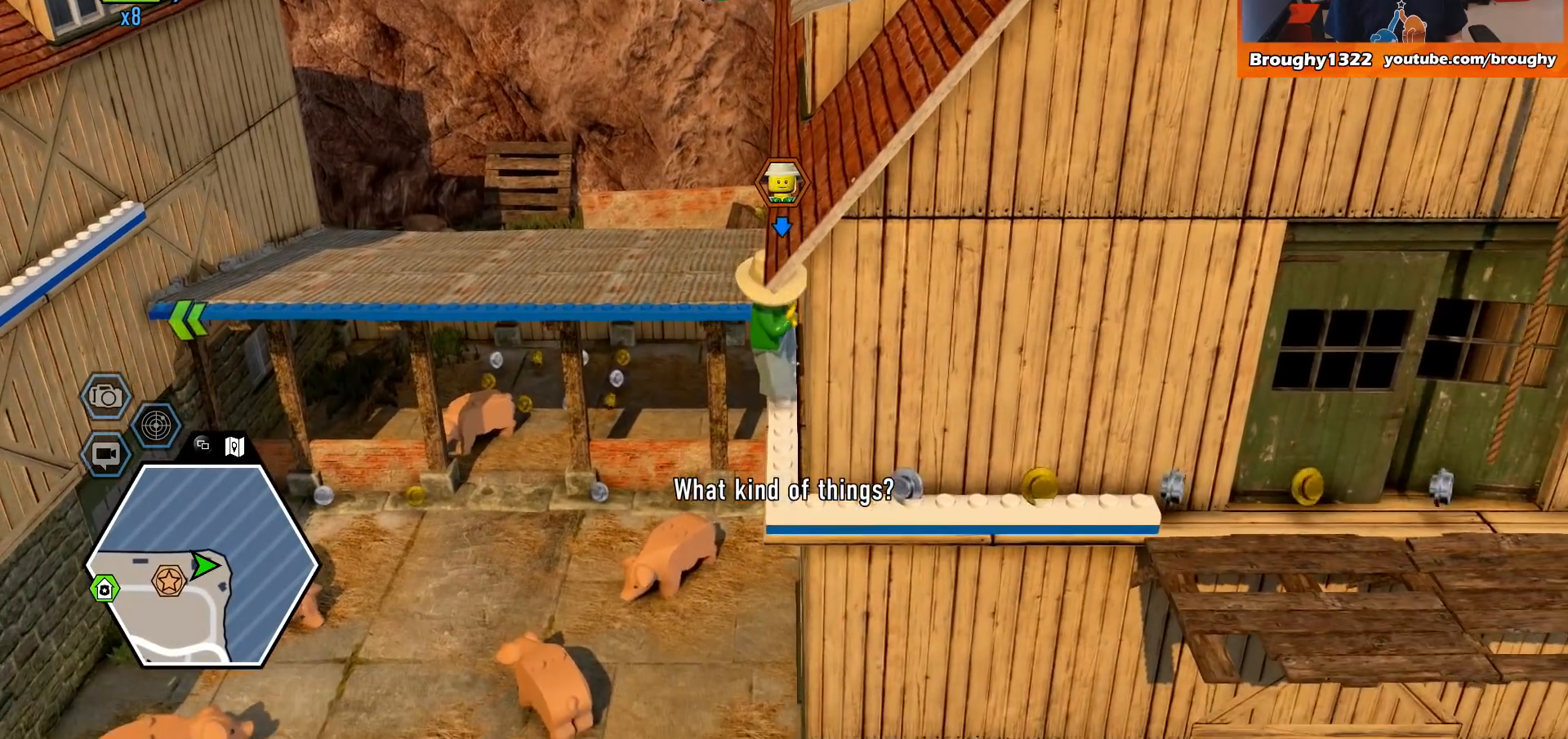
{"buttons": [], "left_stick": "down", "right_stick": "center", "events": []}
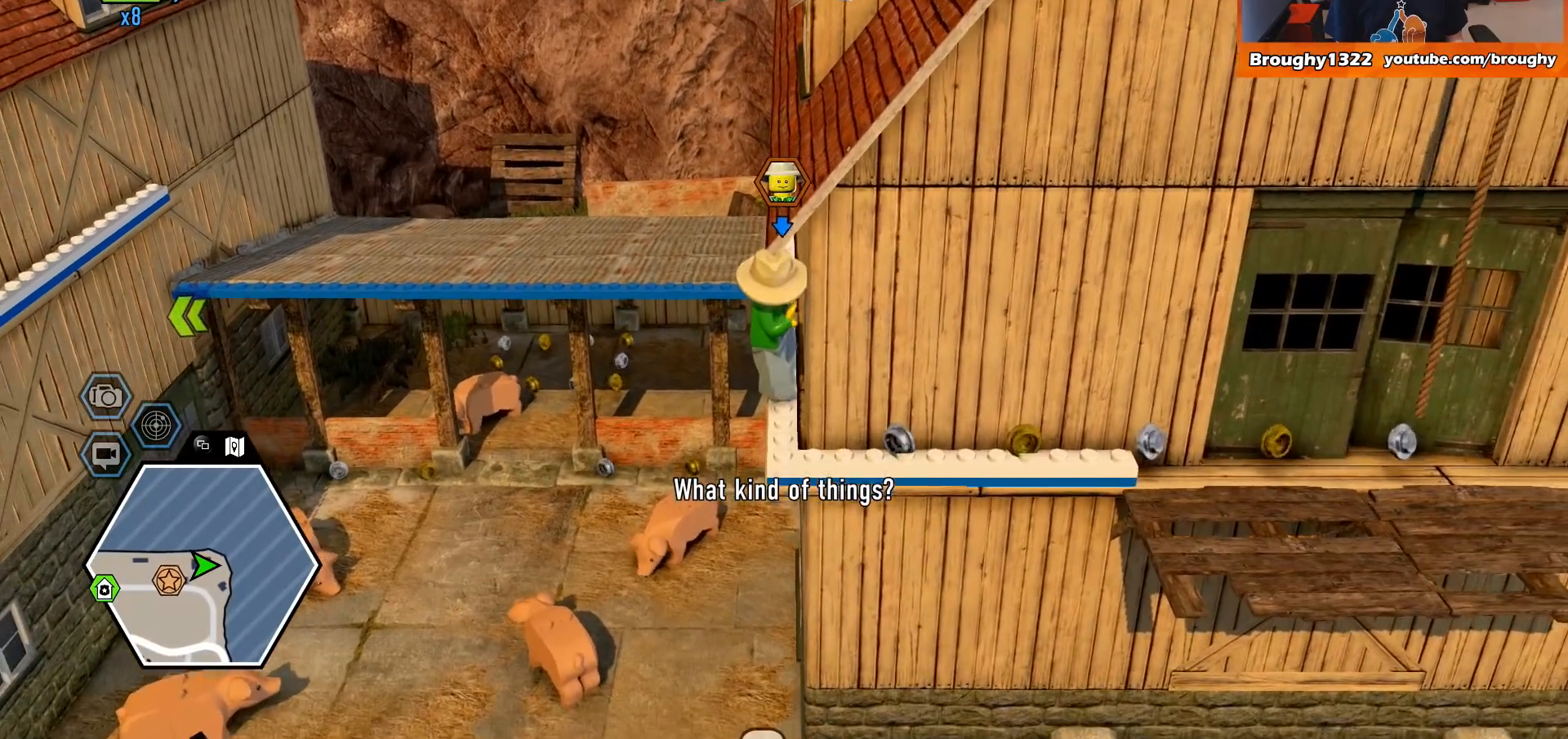
{"buttons": [], "left_stick": "down", "right_stick": "center", "events": []}
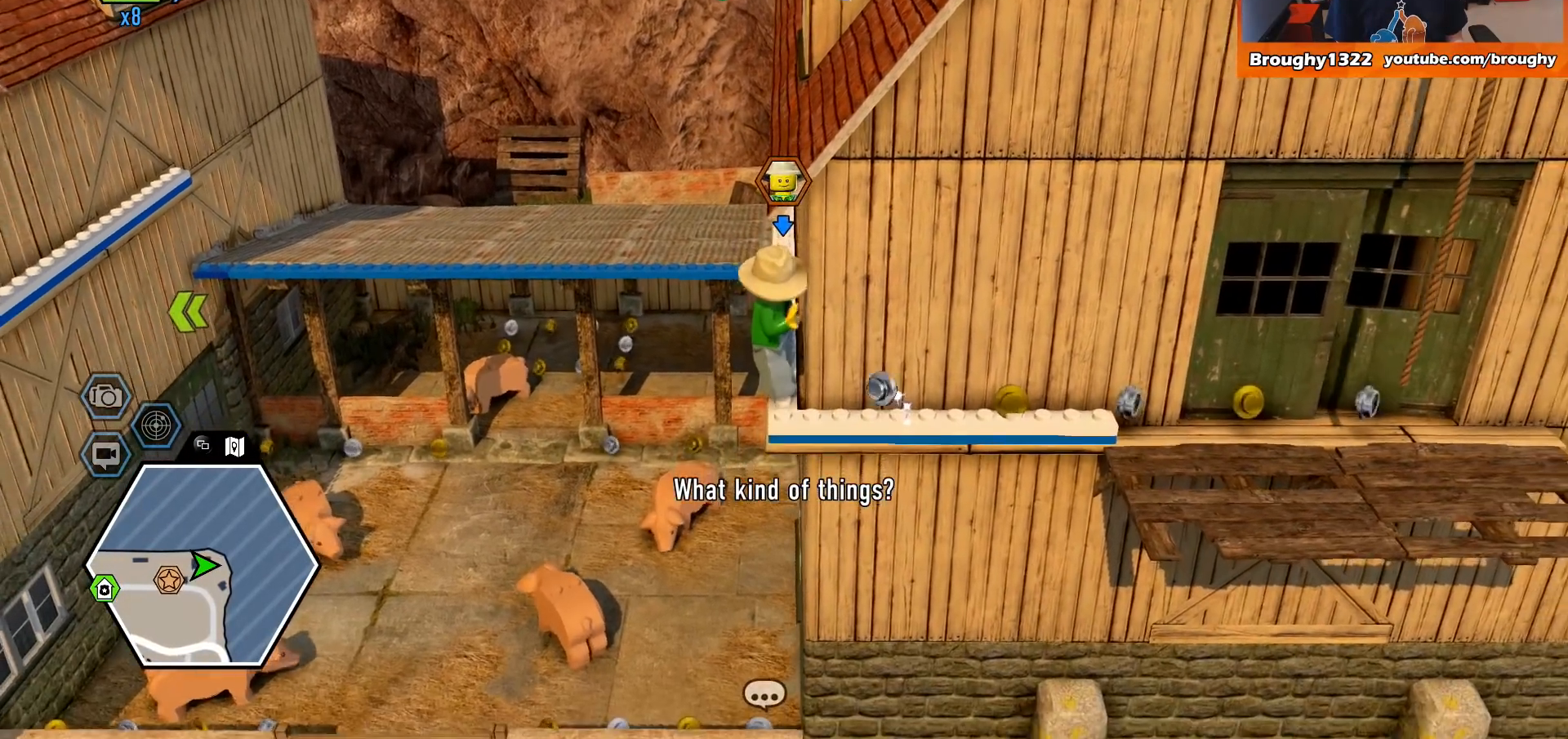
{"buttons": [], "left_stick": "down", "right_stick": "center", "events": []}
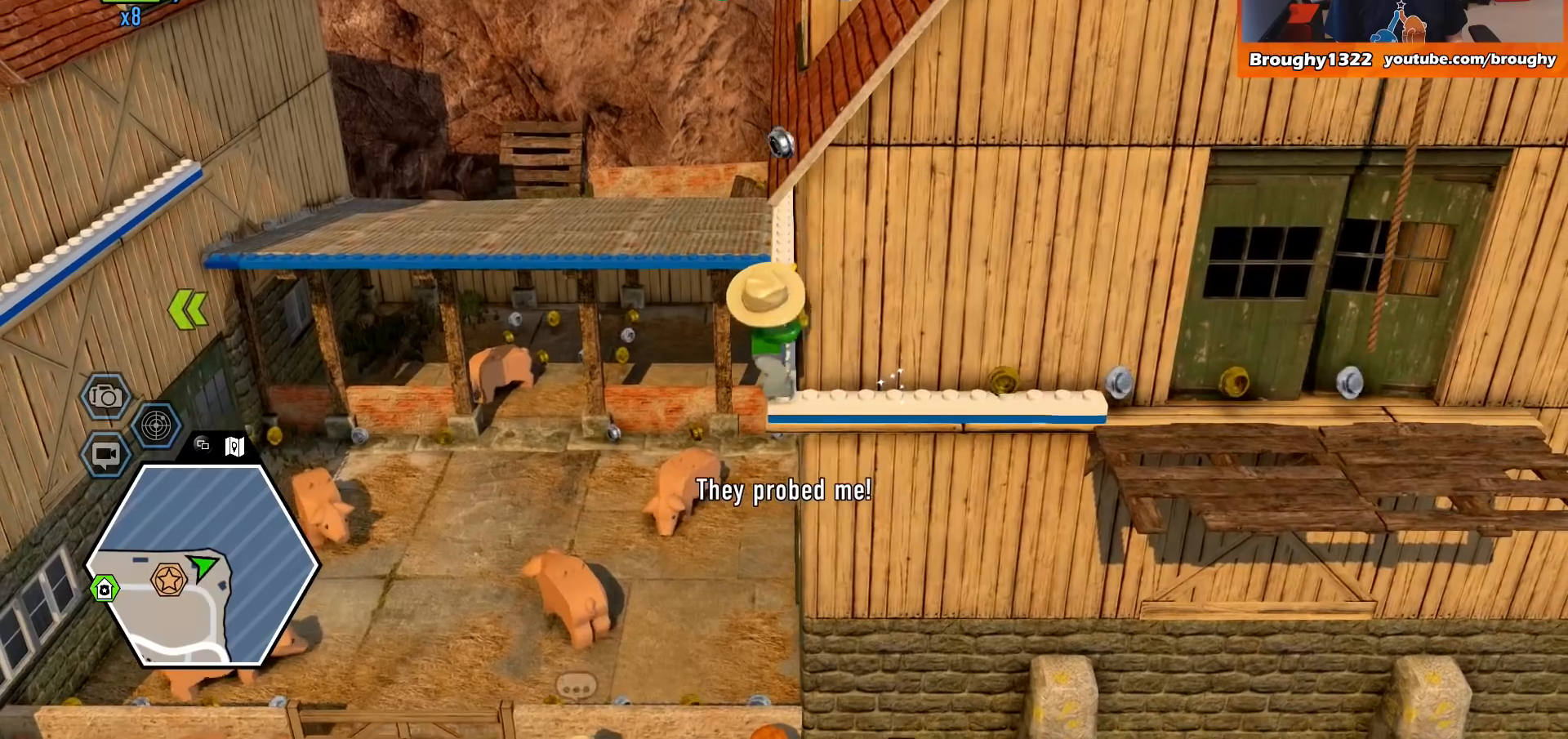
{"buttons": [], "left_stick": "right", "right_stick": "center", "events": [[33, "left_stick", "down-right"], [233, "left_stick", "right"]]}
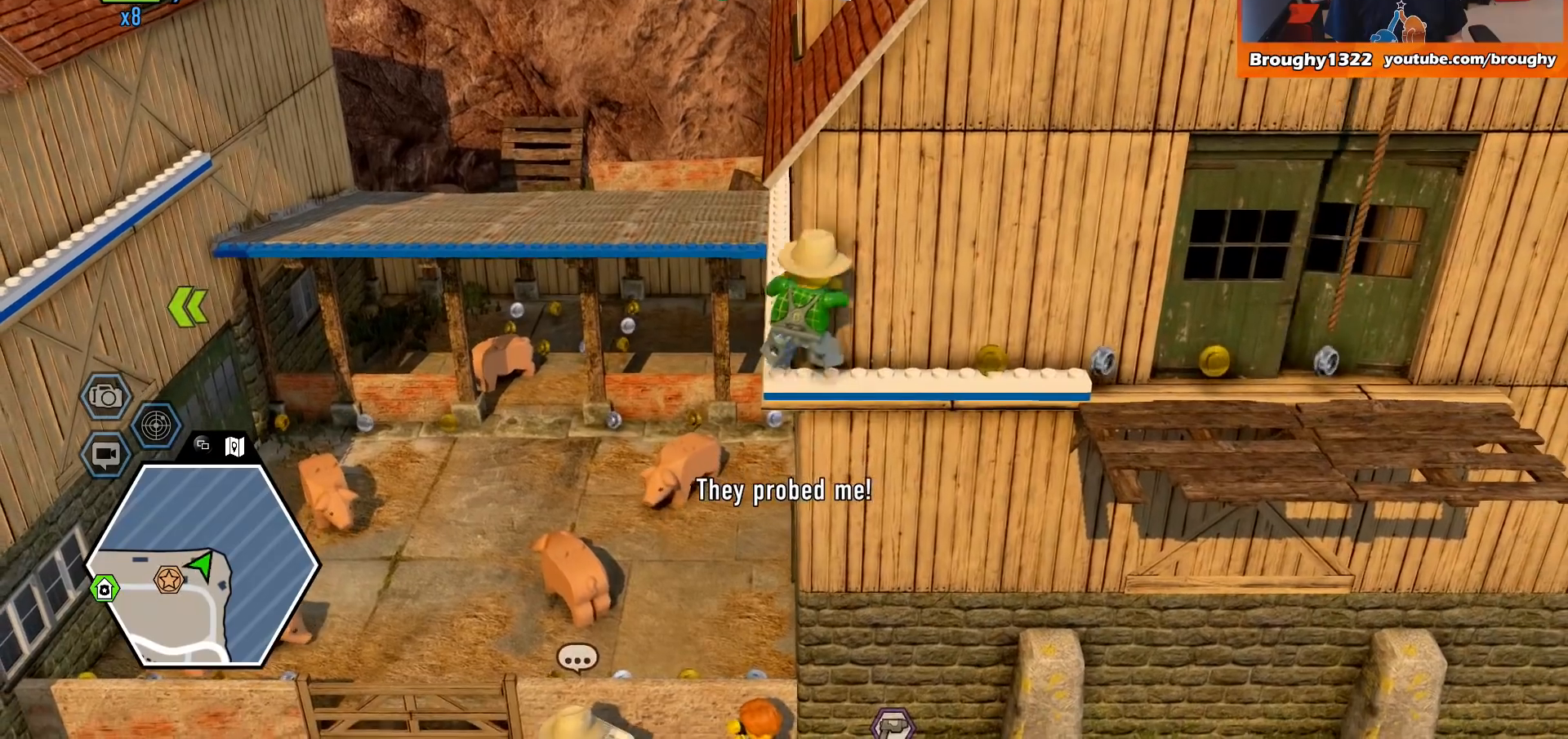
{"buttons": [], "left_stick": "right", "right_stick": "center", "events": []}
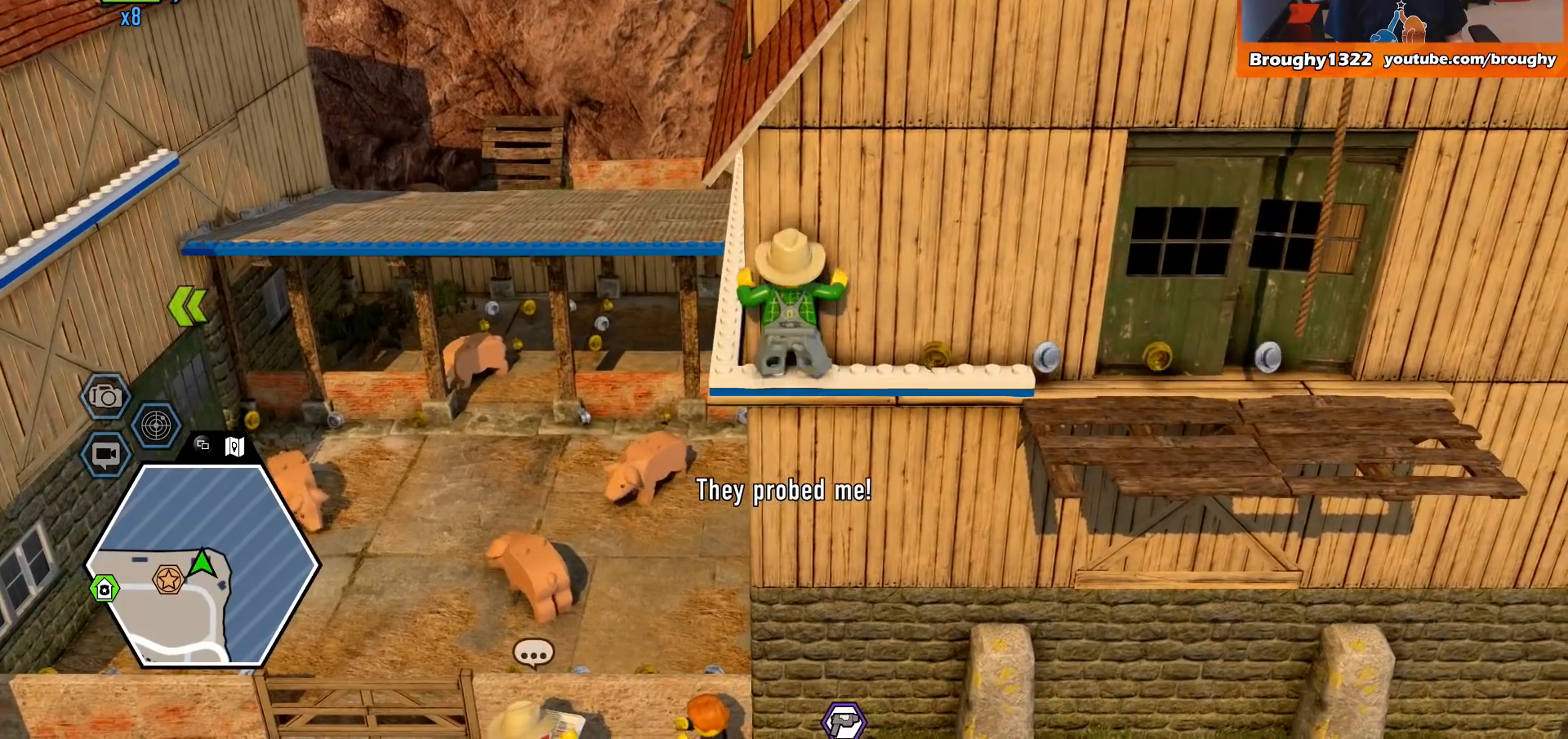
{"buttons": [], "left_stick": "right", "right_stick": "center", "events": []}
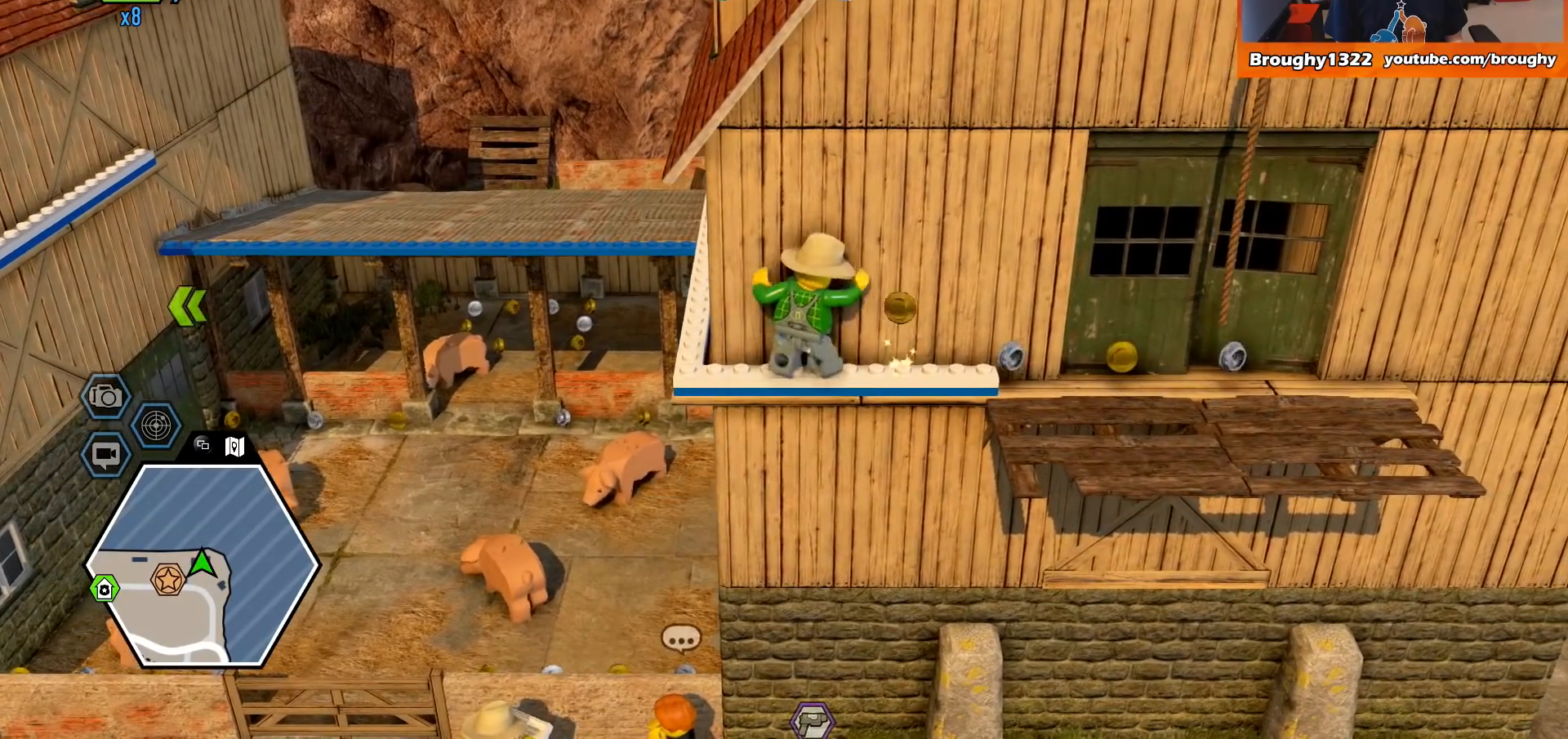
{"buttons": [], "left_stick": "right", "right_stick": "center", "events": []}
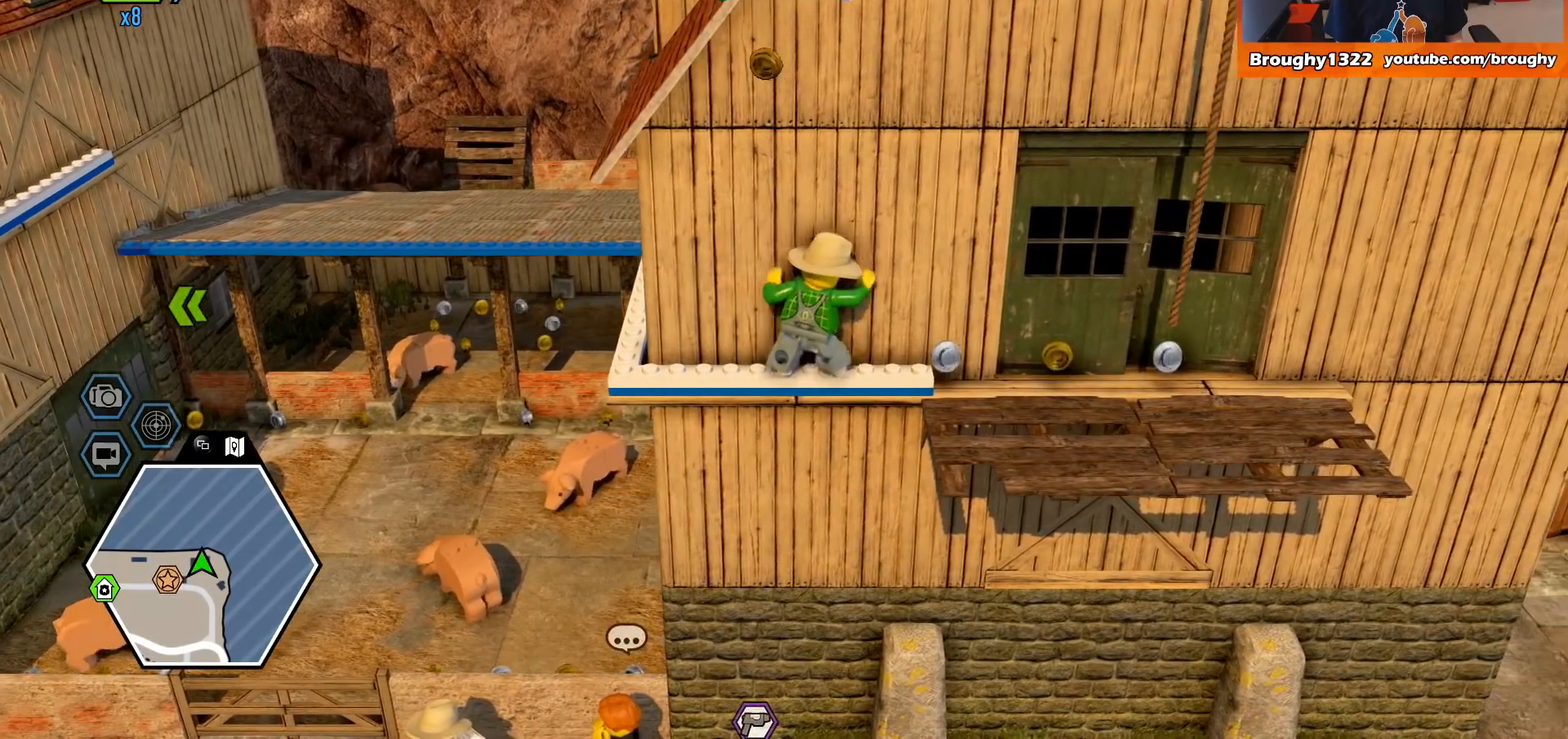
{"buttons": [], "left_stick": "right", "right_stick": "center", "events": []}
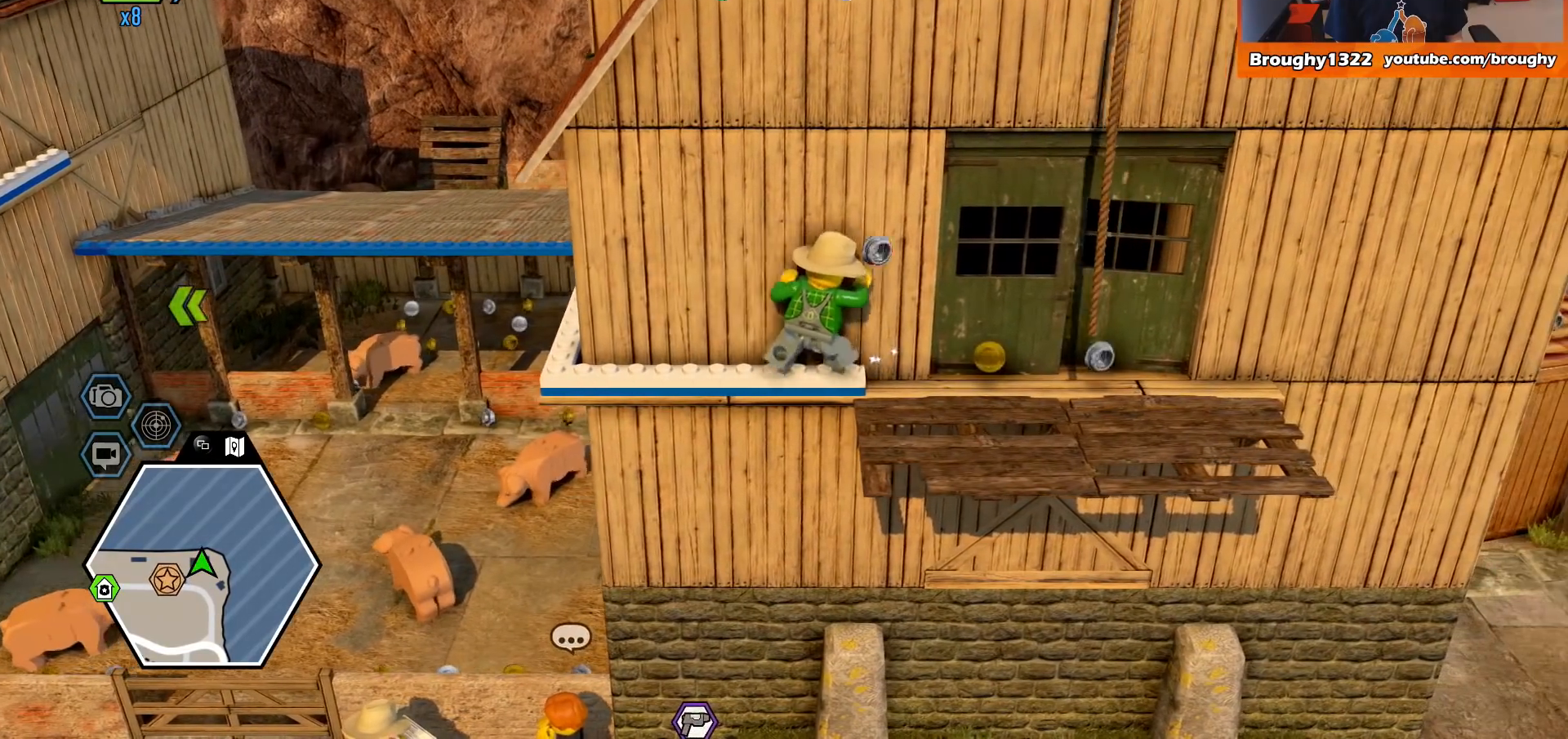
{"buttons": [], "left_stick": "right", "right_stick": "center", "events": []}
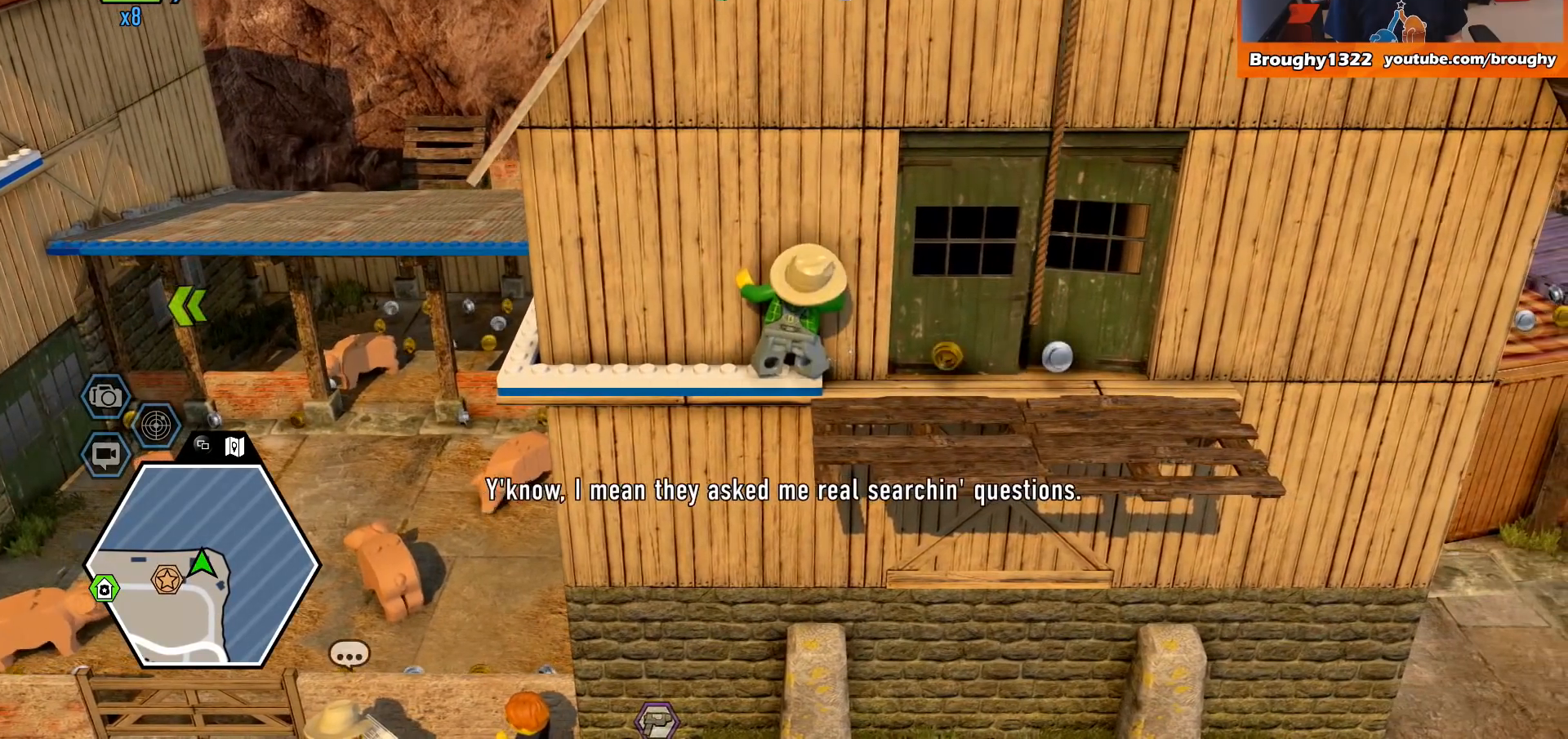
{"buttons": [], "left_stick": "right", "right_stick": "center", "events": [[333, "A", "down"], [467, "A", "up"]]}